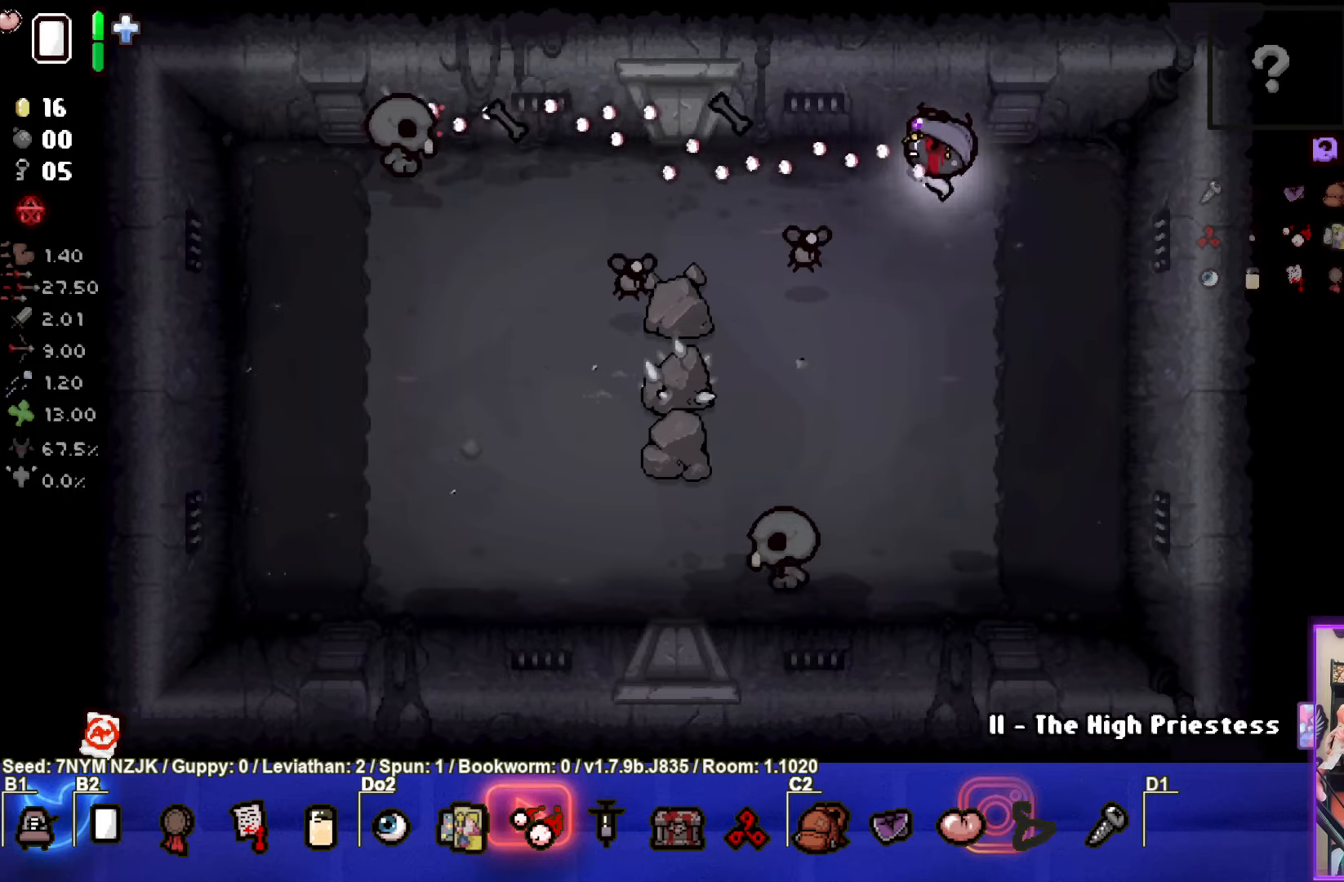
Gameplay with a controller (PlayStation layout); each line is a JSON object with the inputs held at the frame after it. "events" lists button and stick changes between this image and that frame as [ms after this image, input, new state], when the widget could be followed in between. Not read: right_stick.
{"buttons": ["SQUARE"], "left_stick": "down-right", "events": [[150, "left_stick", "right"], [484, "left_stick", "down-right"]]}
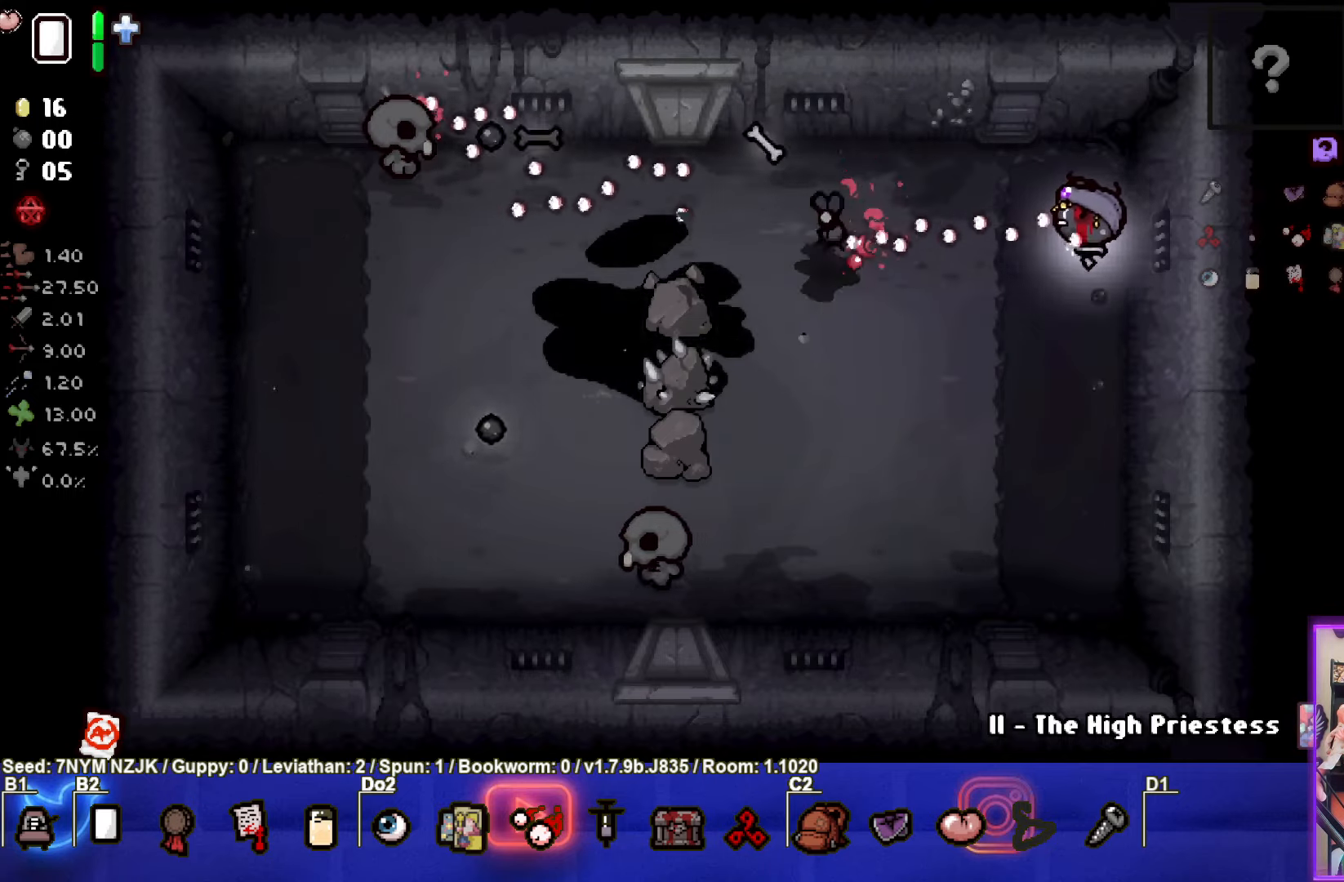
{"buttons": ["SQUARE"], "left_stick": "up-right", "events": [[134, "left_stick", "right"], [167, "SQUARE", "up"], [267, "left_stick", "down-right"], [367, "SQUARE", "down"], [484, "left_stick", "up-right"]]}
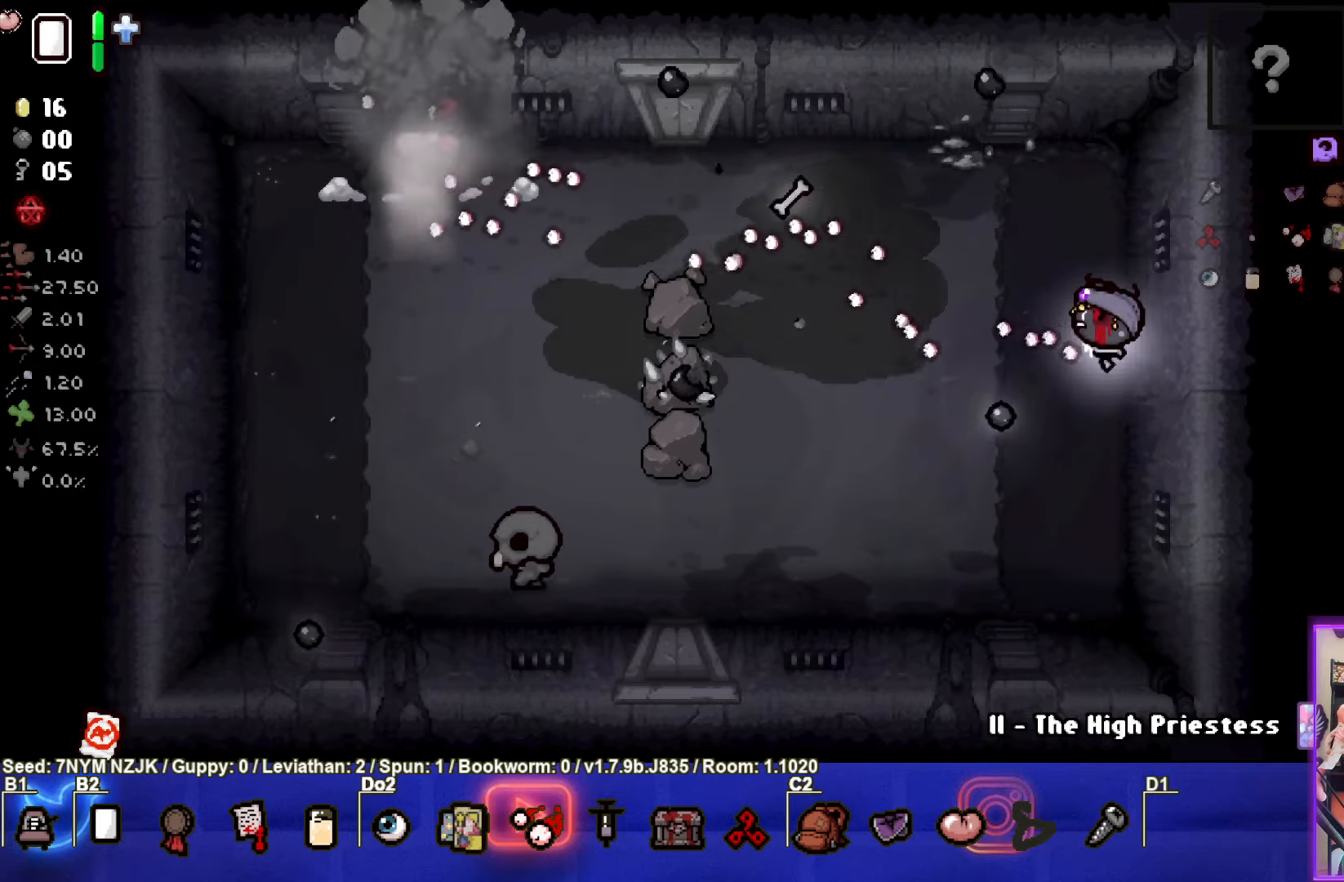
{"buttons": ["SQUARE"], "left_stick": "down-left", "events": [[150, "left_stick", "down-right"], [234, "left_stick", "down"], [334, "SQUARE", "up"], [384, "SQUARE", "down"], [400, "left_stick", "down-left"]]}
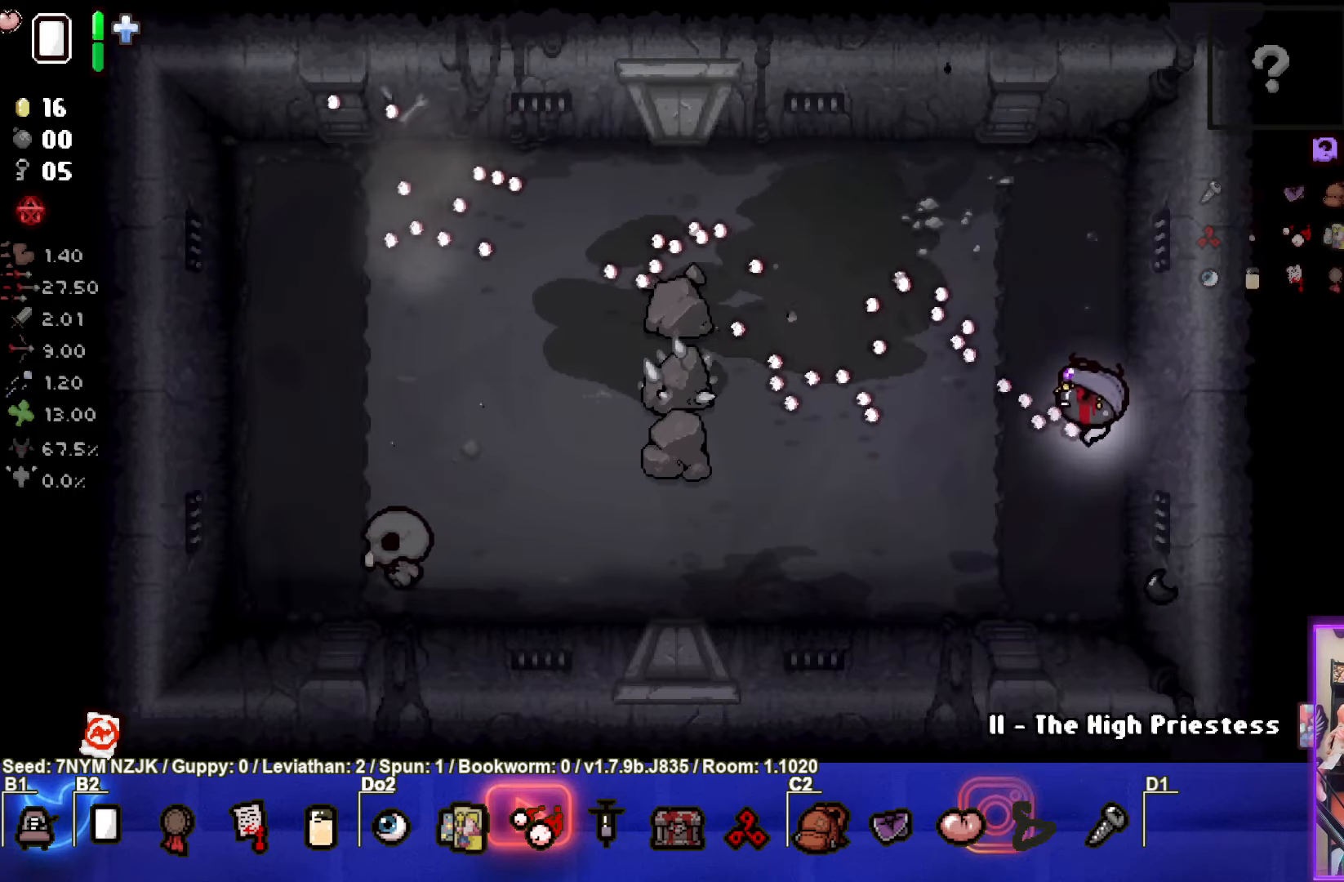
{"buttons": ["SQUARE"], "left_stick": "up-right", "events": [[484, "left_stick", "up-right"]]}
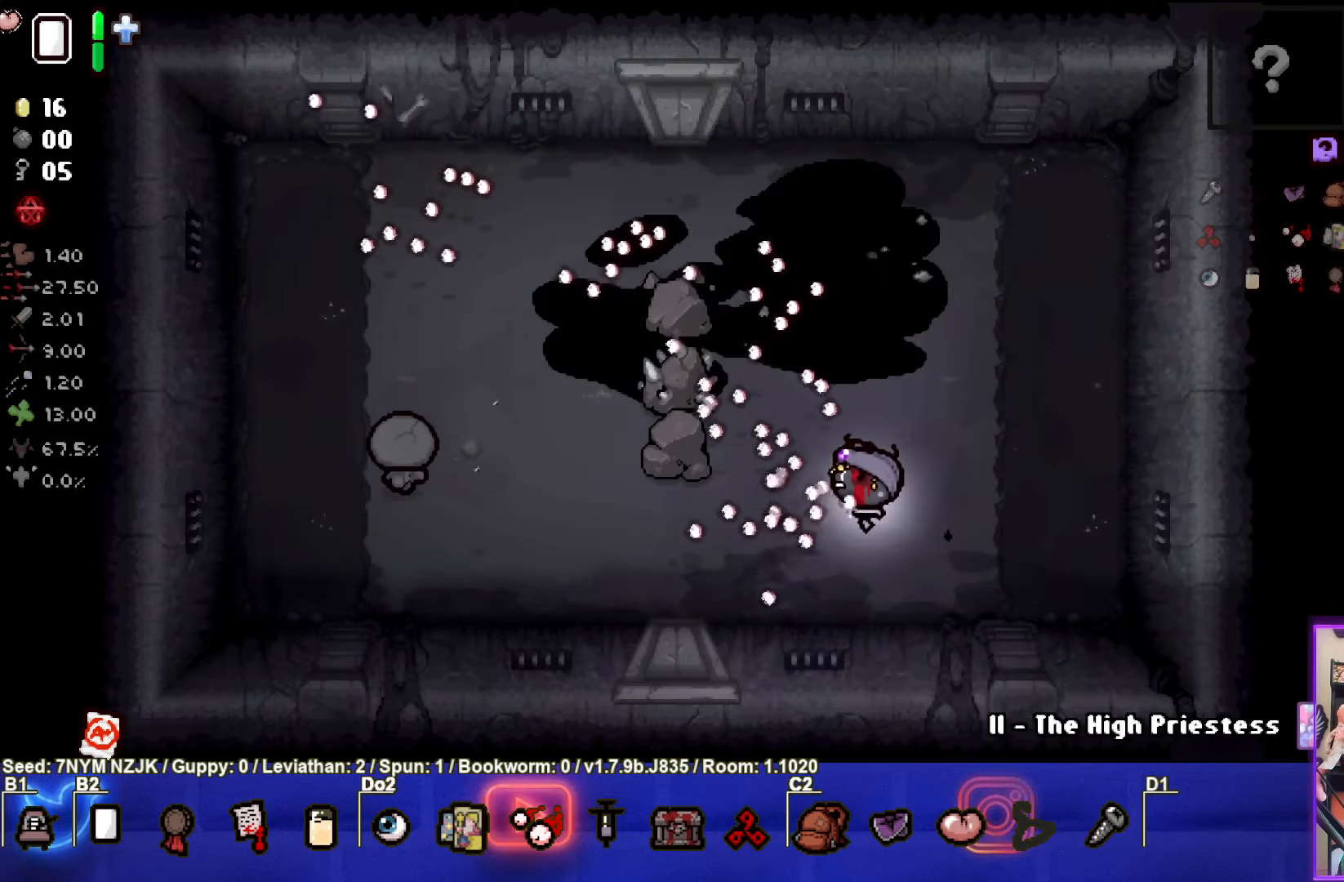
{"buttons": ["SQUARE"], "left_stick": "center", "events": [[184, "left_stick", "center"], [300, "left_stick", "up"], [417, "left_stick", "center"]]}
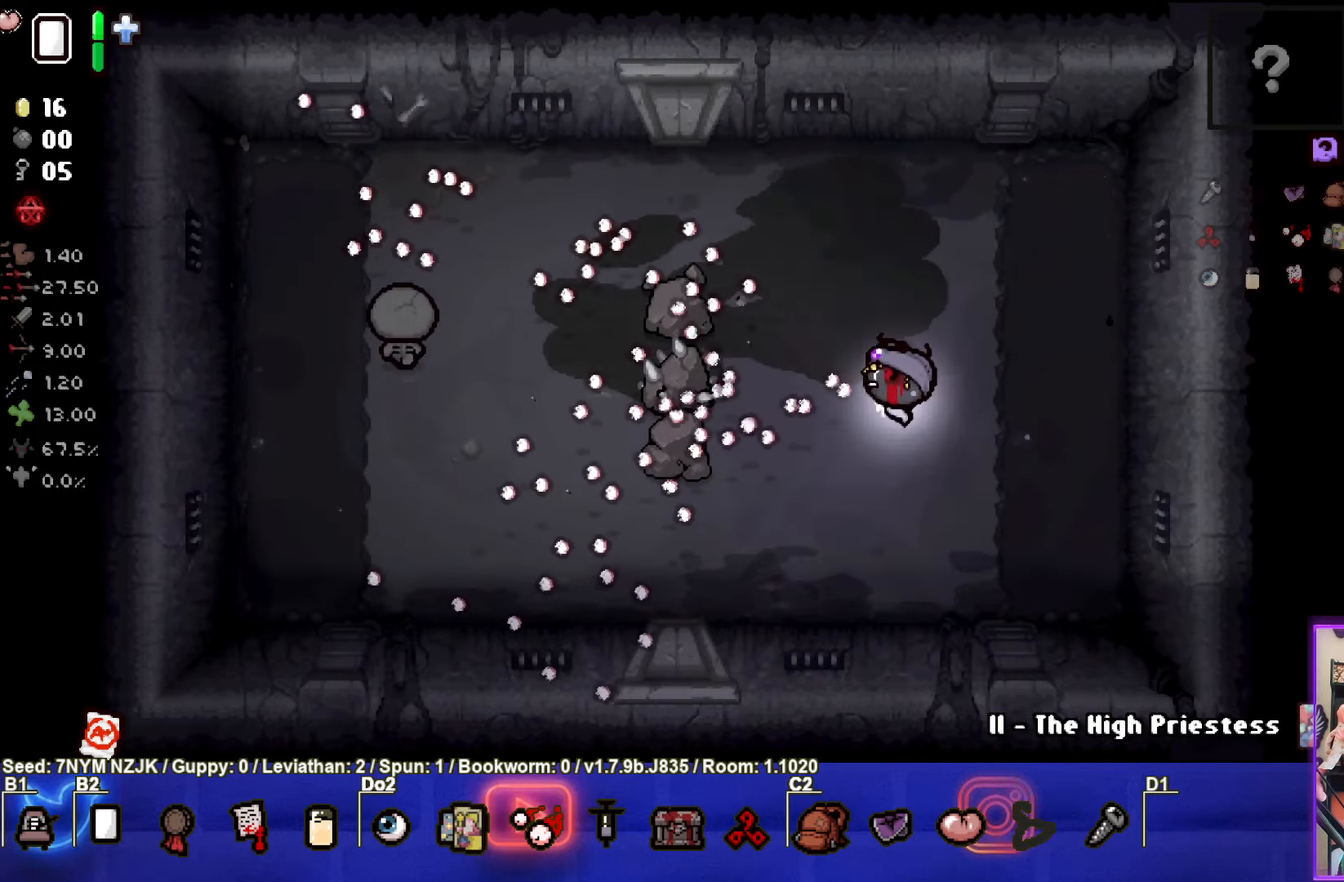
{"buttons": ["SQUARE"], "left_stick": "up-right", "events": [[34, "SQUARE", "up"], [34, "left_stick", "up"], [100, "SQUARE", "down"], [167, "left_stick", "center"], [317, "left_stick", "up-right"]]}
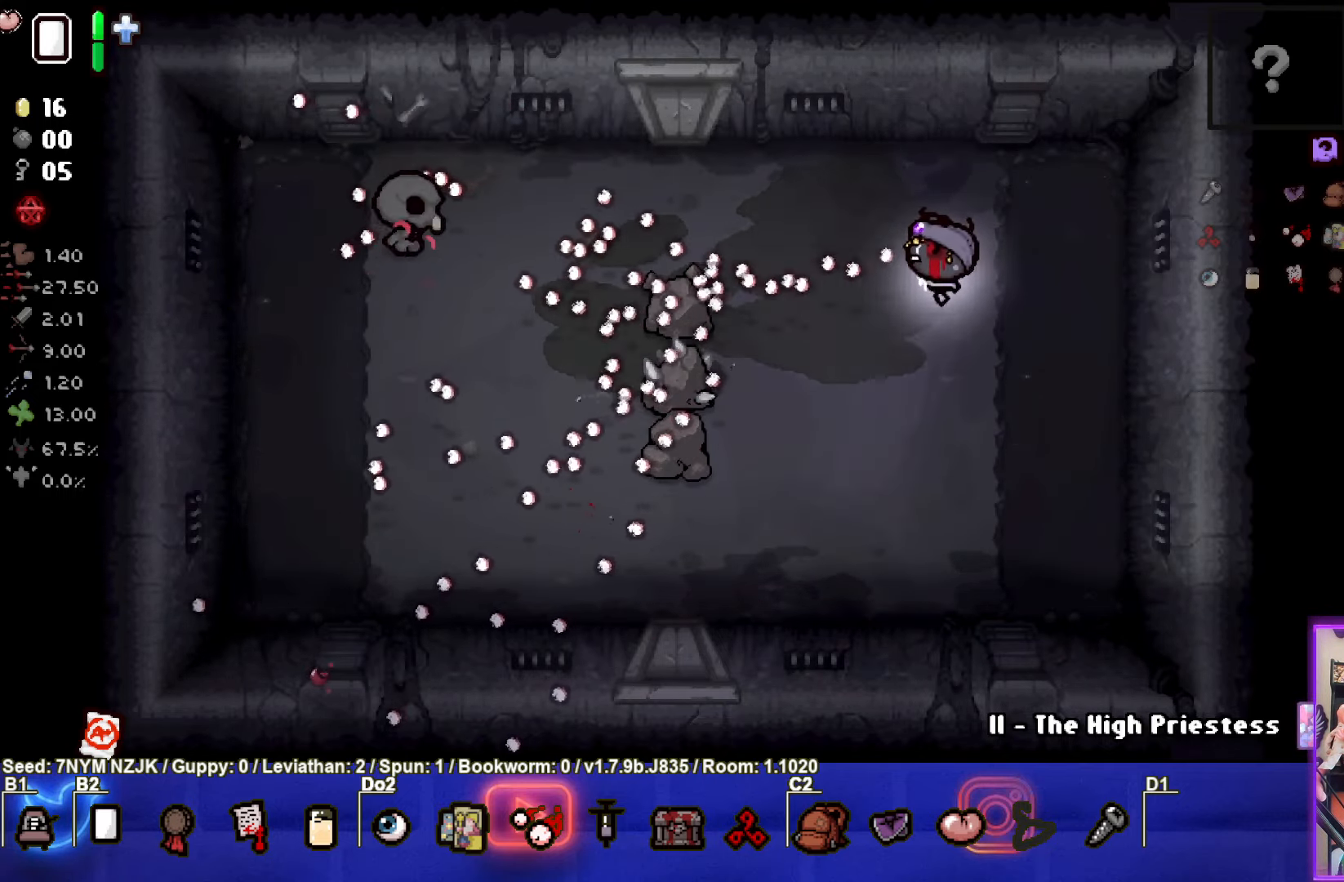
{"buttons": ["SQUARE"], "left_stick": "center", "events": [[234, "left_stick", "center"]]}
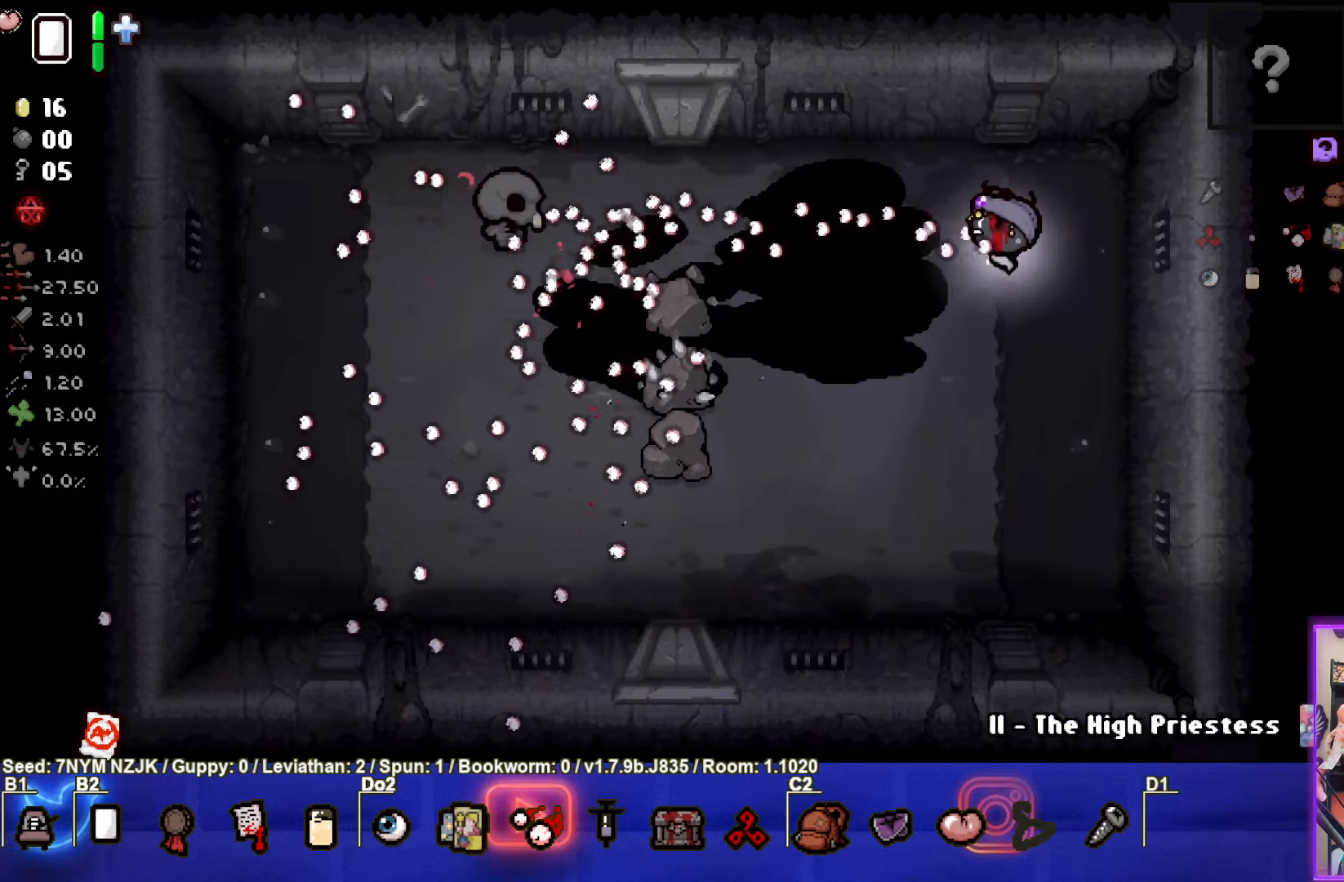
{"buttons": [], "left_stick": "down", "events": [[17, "SQUARE", "up"], [100, "SQUARE", "down"], [233, "left_stick", "down-right"], [316, "SQUARE", "up"], [450, "left_stick", "down"]]}
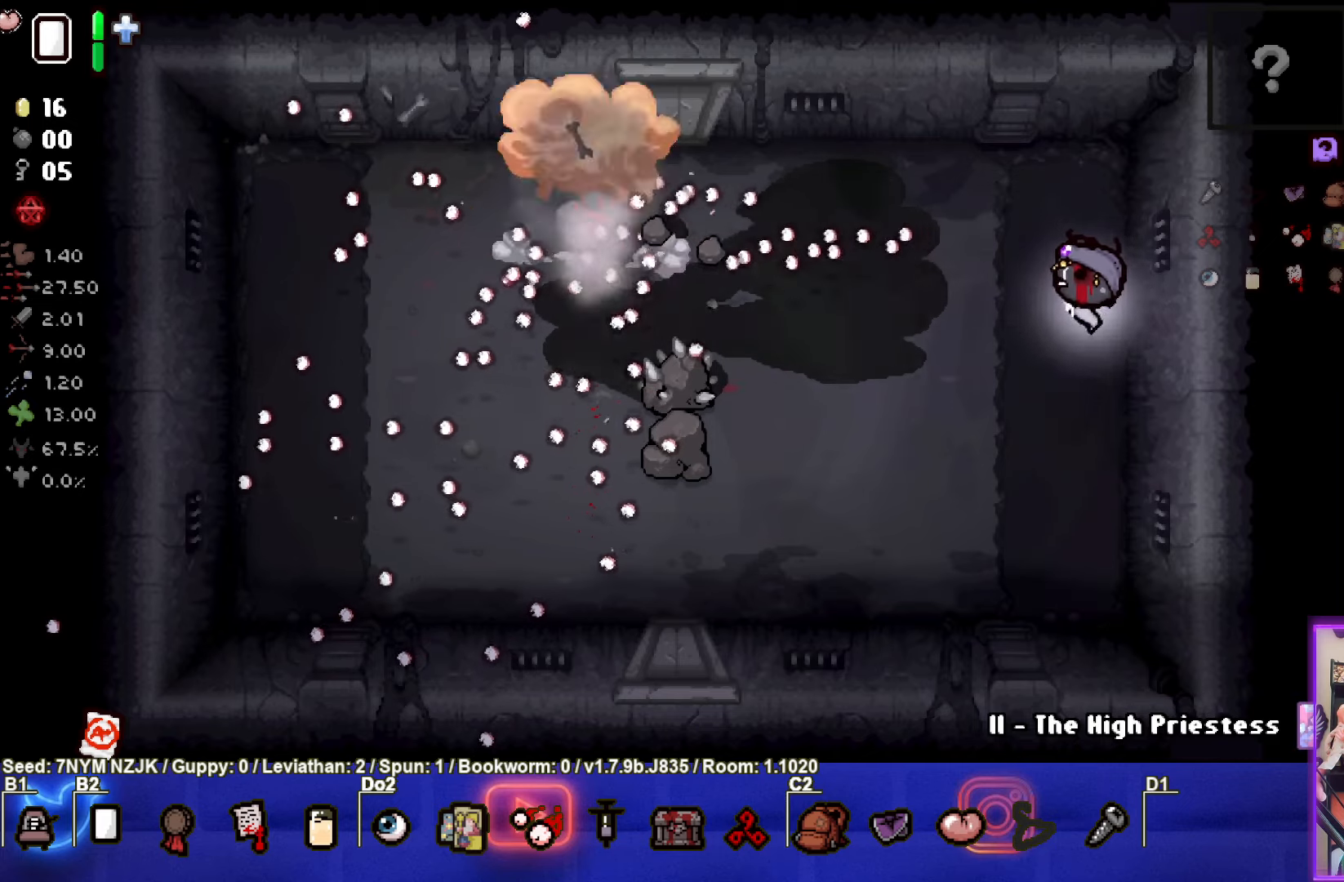
{"buttons": [], "left_stick": "down-left", "events": [[250, "left_stick", "down-left"]]}
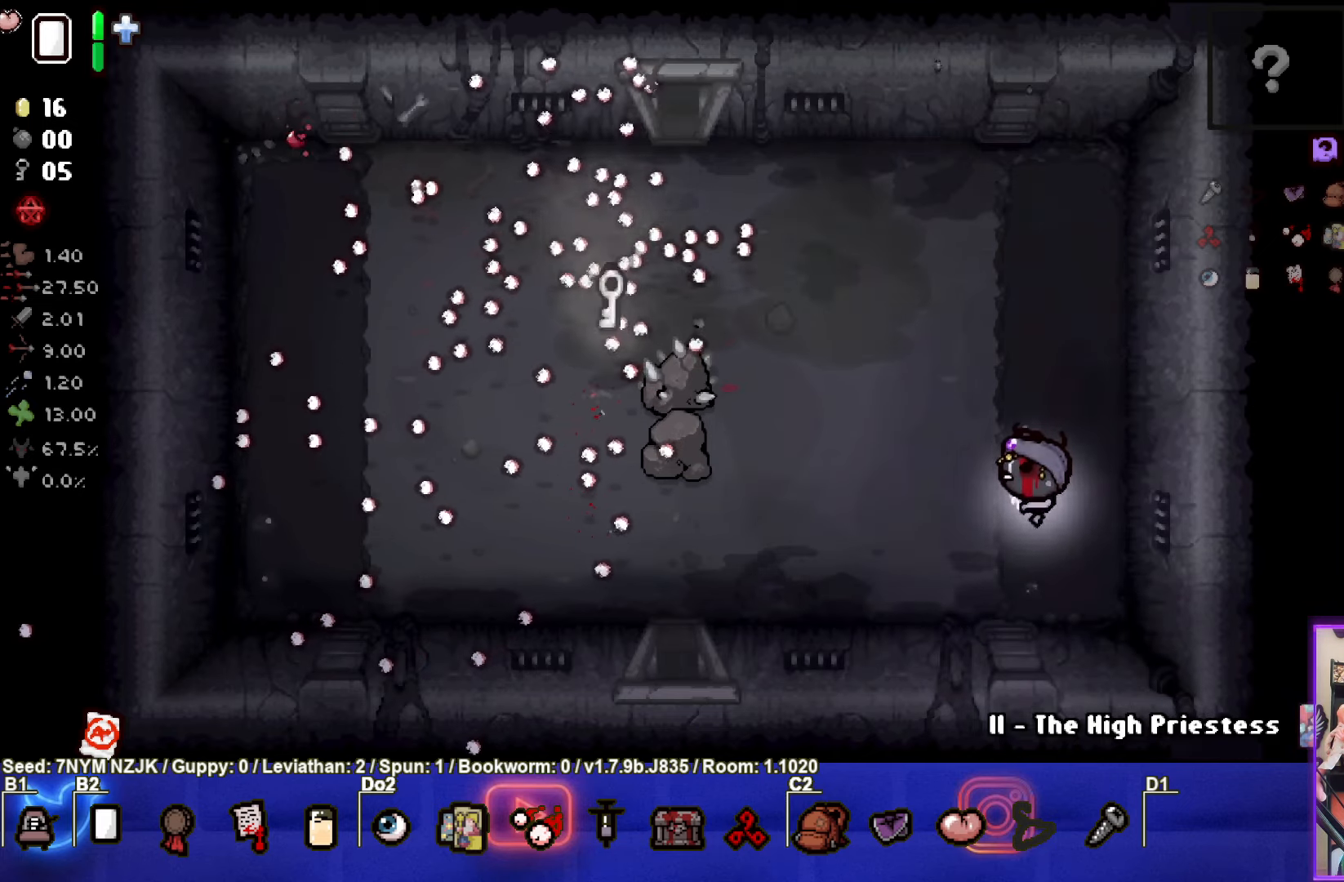
{"buttons": [], "left_stick": "left", "events": [[200, "left_stick", "left"]]}
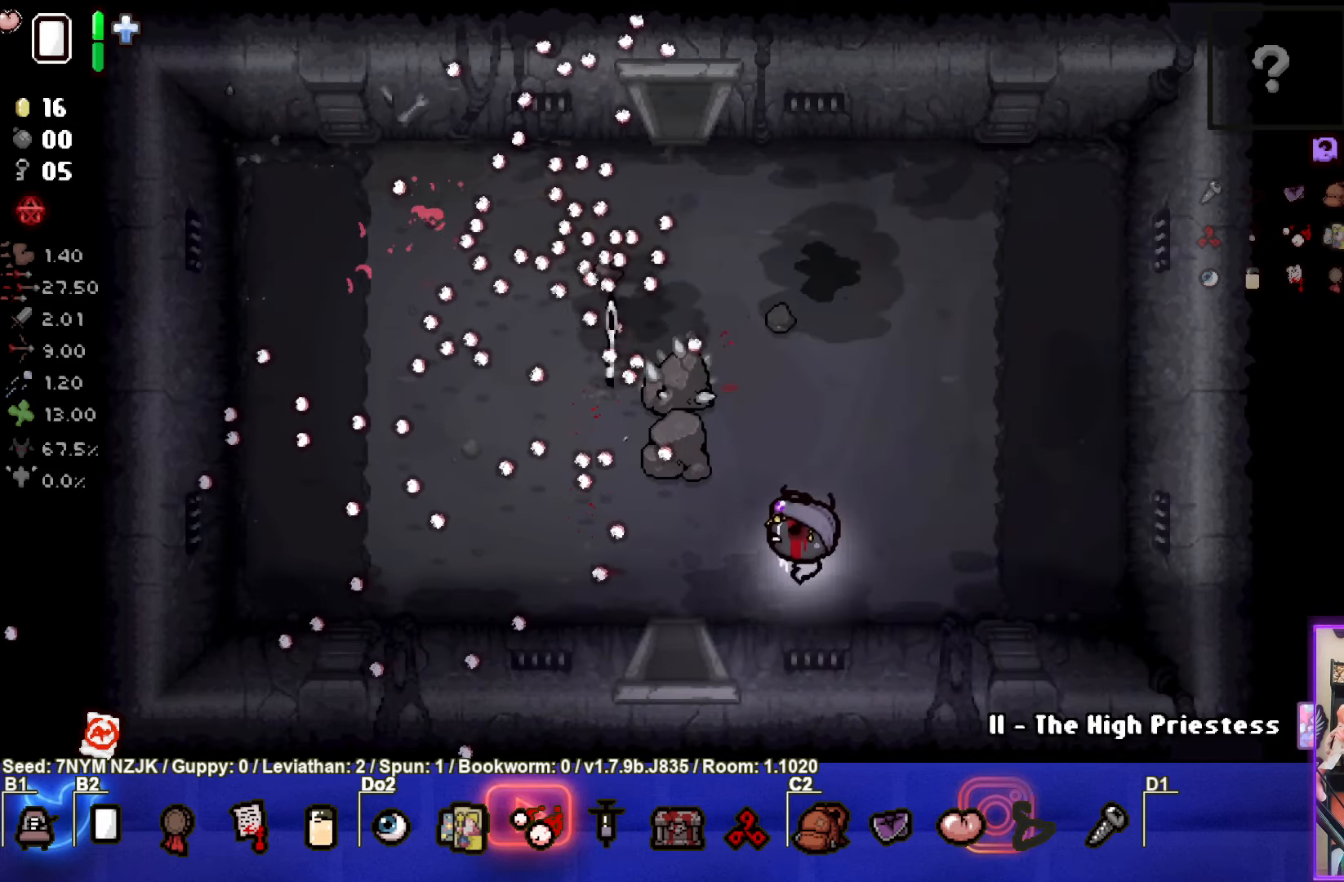
{"buttons": [], "left_stick": "down", "events": [[216, "left_stick", "down"]]}
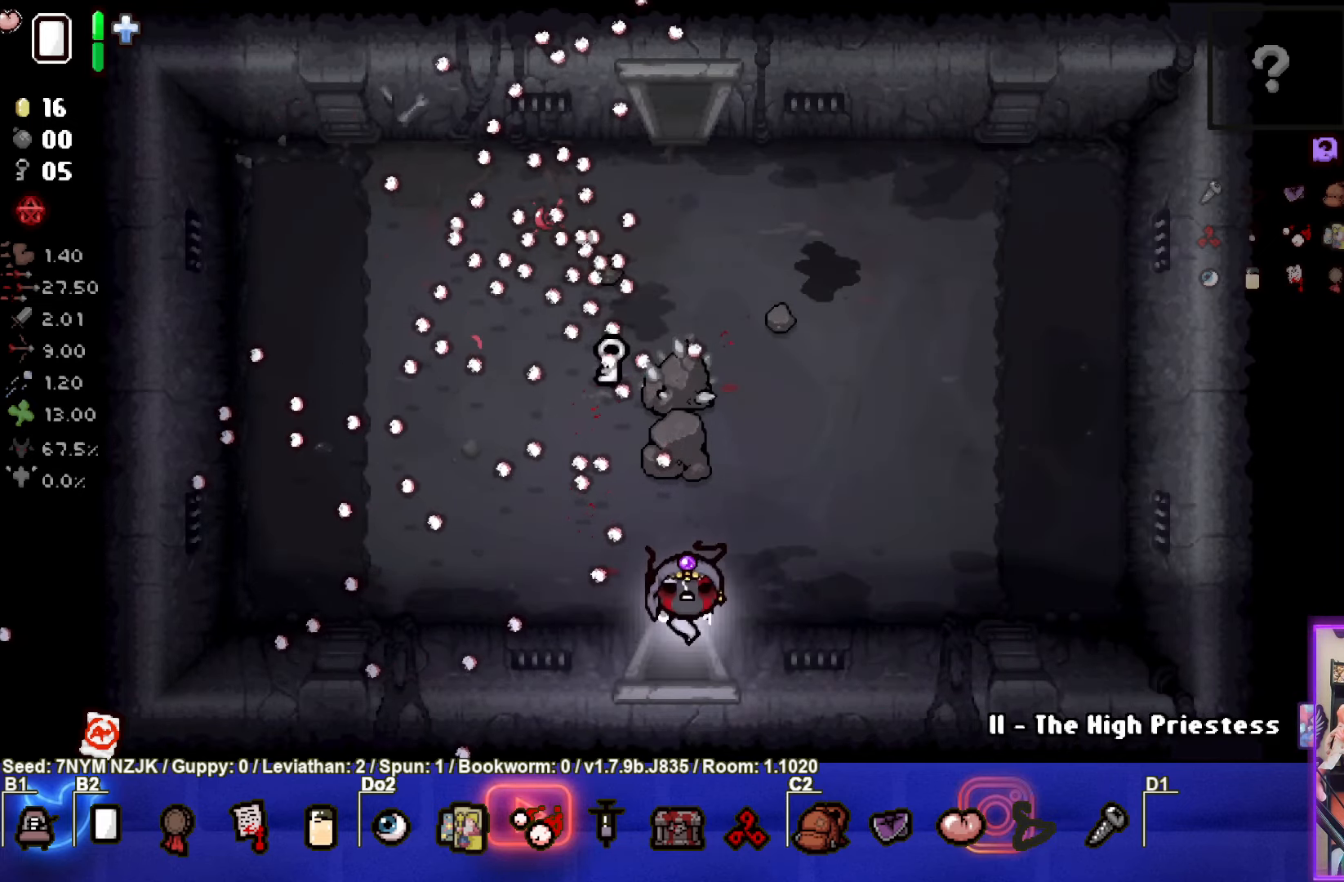
{"buttons": [], "left_stick": "center", "events": [[33, "left_stick", "center"]]}
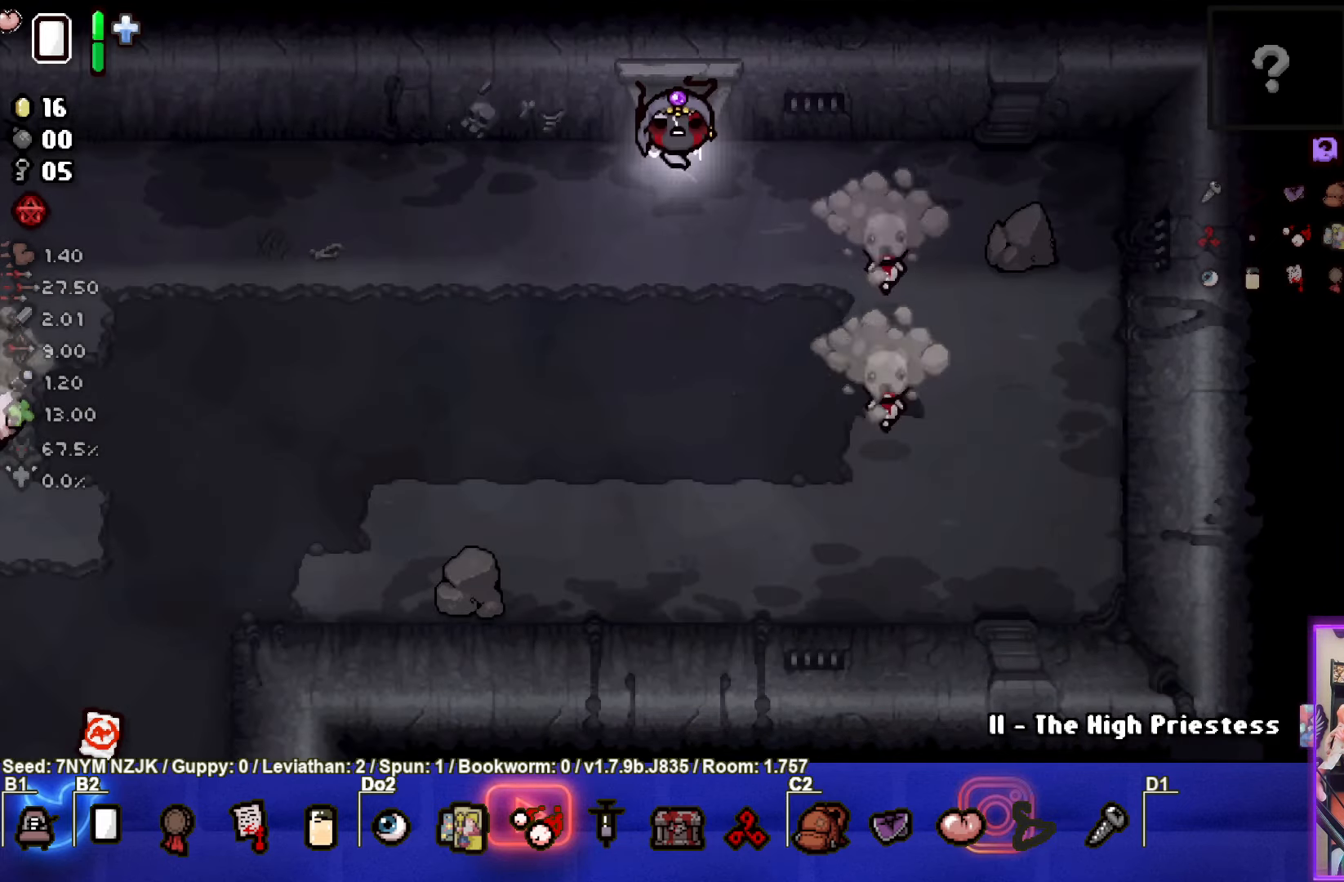
{"buttons": [], "left_stick": "down", "events": [[133, "left_stick", "down-right"], [366, "left_stick", "down"]]}
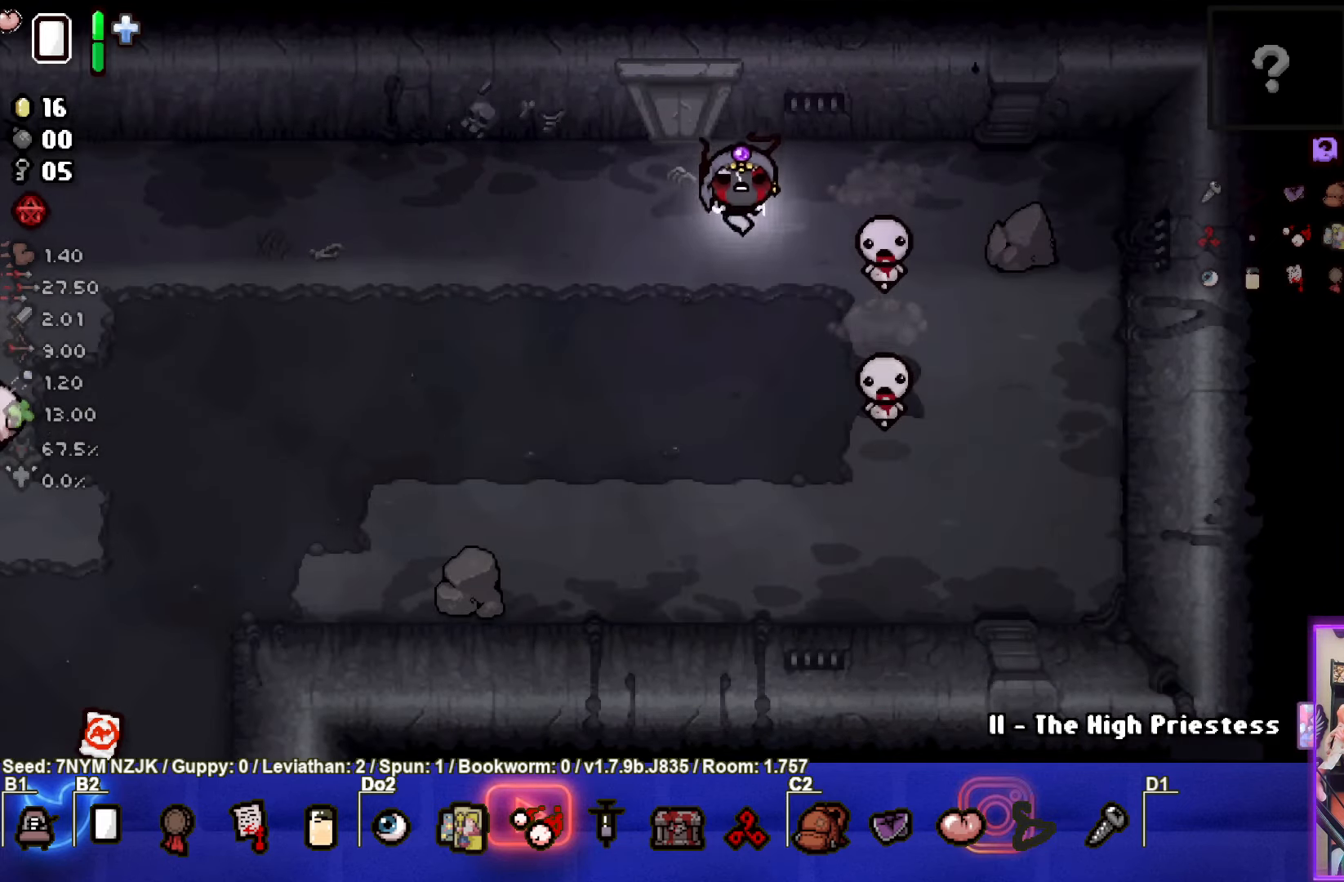
{"buttons": ["CIRCLE"], "left_stick": "down-left", "events": [[16, "CIRCLE", "down"], [83, "left_stick", "center"], [233, "left_stick", "down-left"]]}
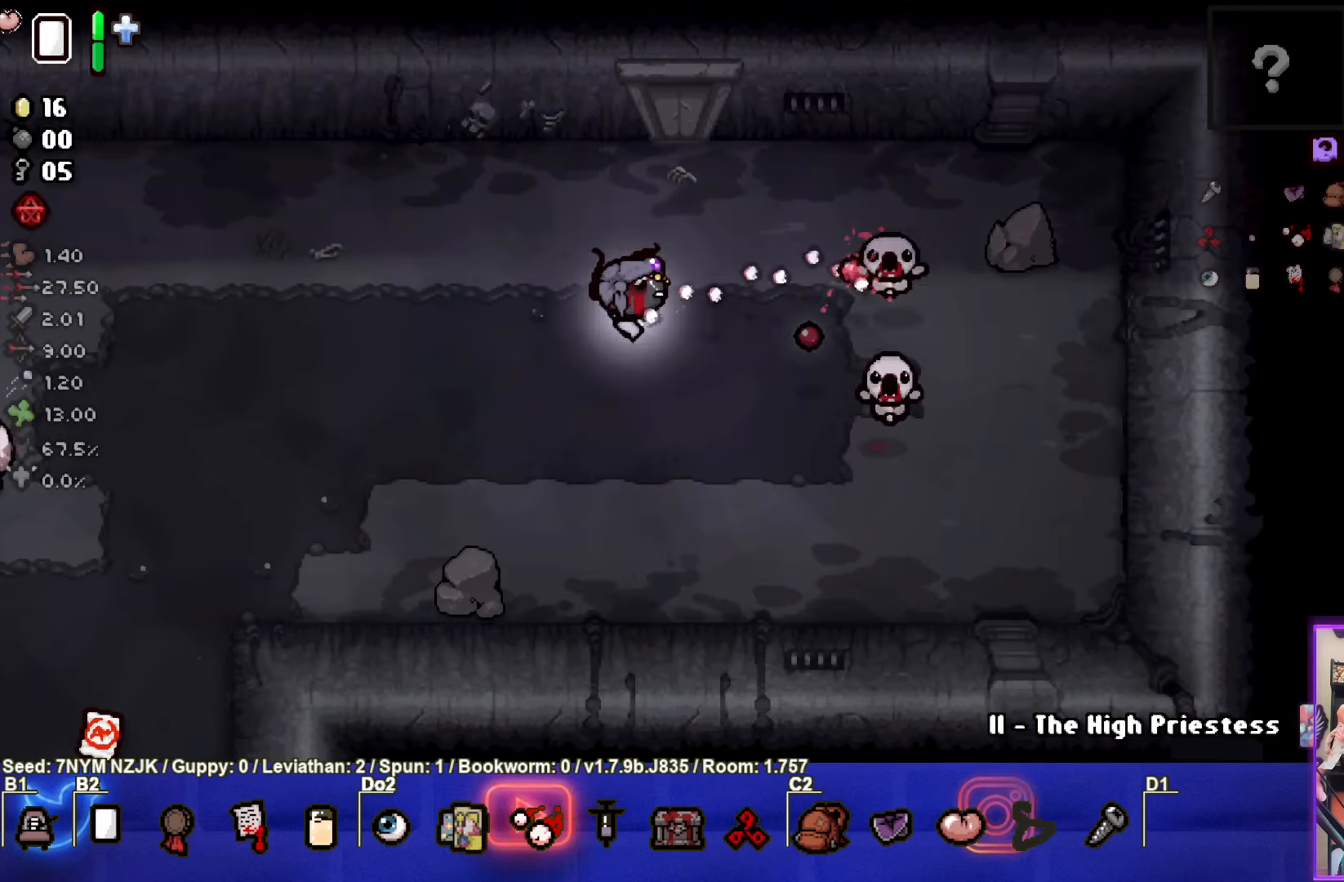
{"buttons": [], "left_stick": "down-right", "events": [[50, "CIRCLE", "up"], [66, "left_stick", "down"], [166, "left_stick", "down-right"]]}
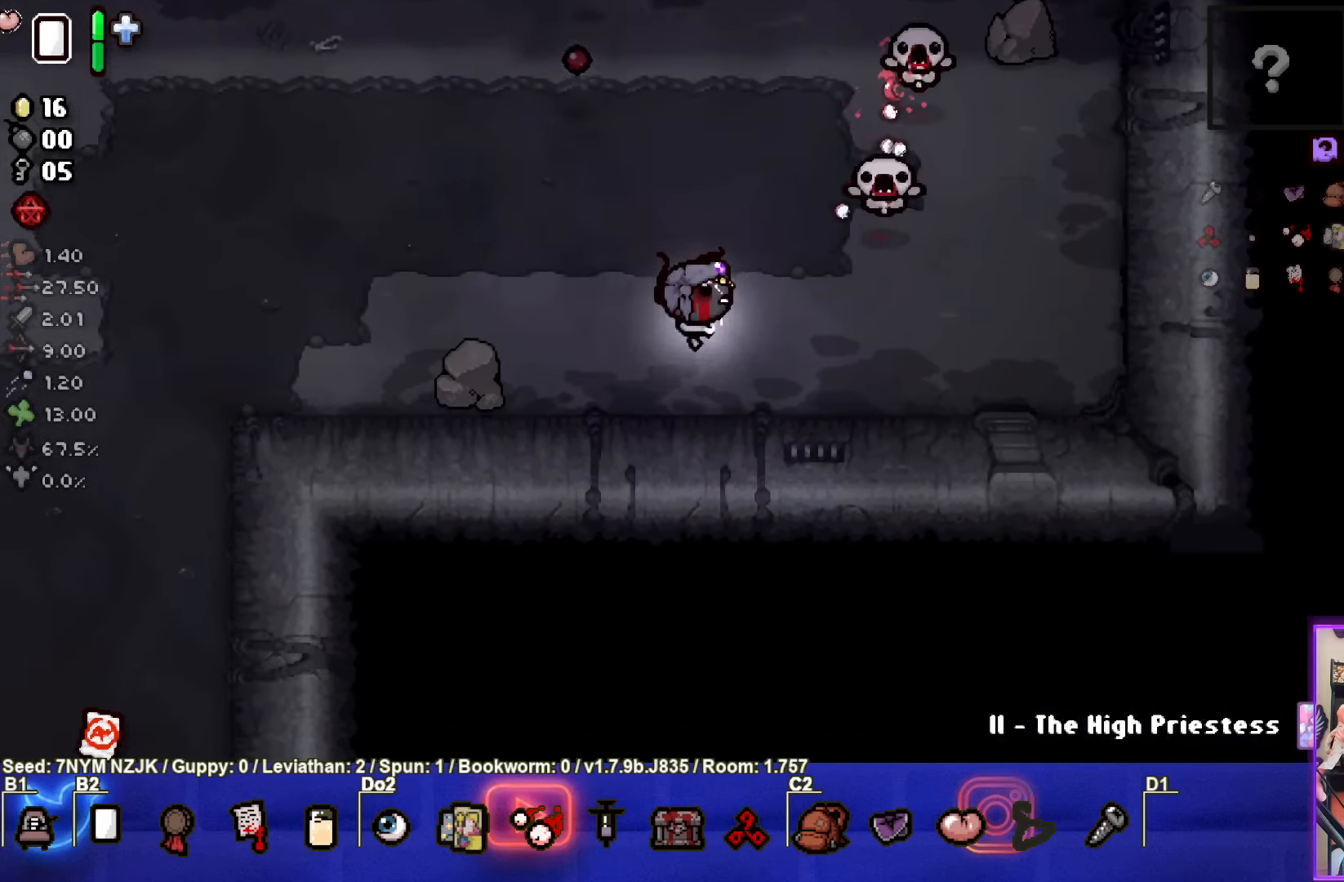
{"buttons": ["TRIANGLE"], "left_stick": "right", "events": [[100, "TRIANGLE", "down"], [133, "left_stick", "right"]]}
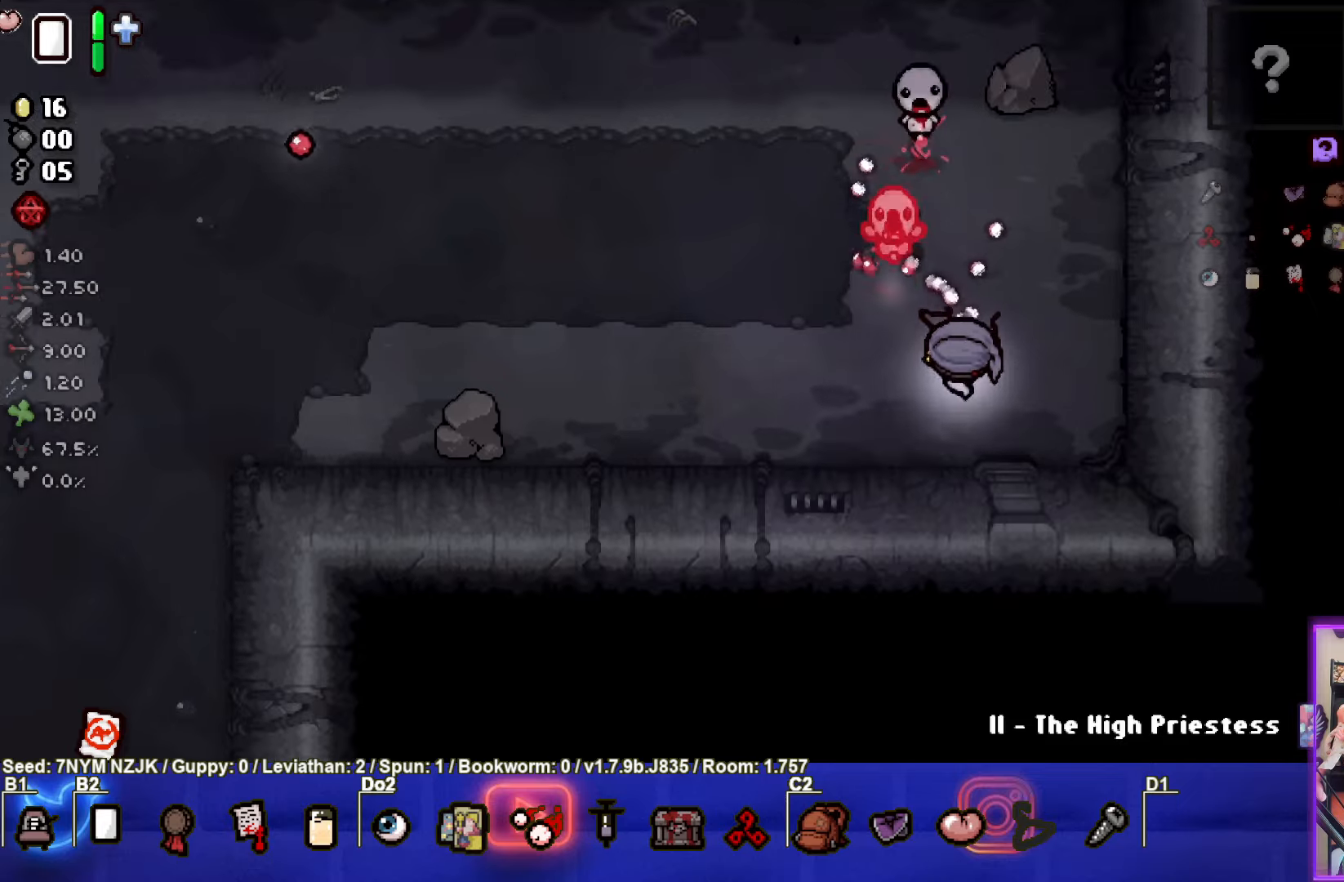
{"buttons": ["SQUARE"], "left_stick": "up", "events": [[17, "SQUARE", "down"], [50, "left_stick", "up-right"], [67, "TRIANGLE", "up"], [433, "left_stick", "up"]]}
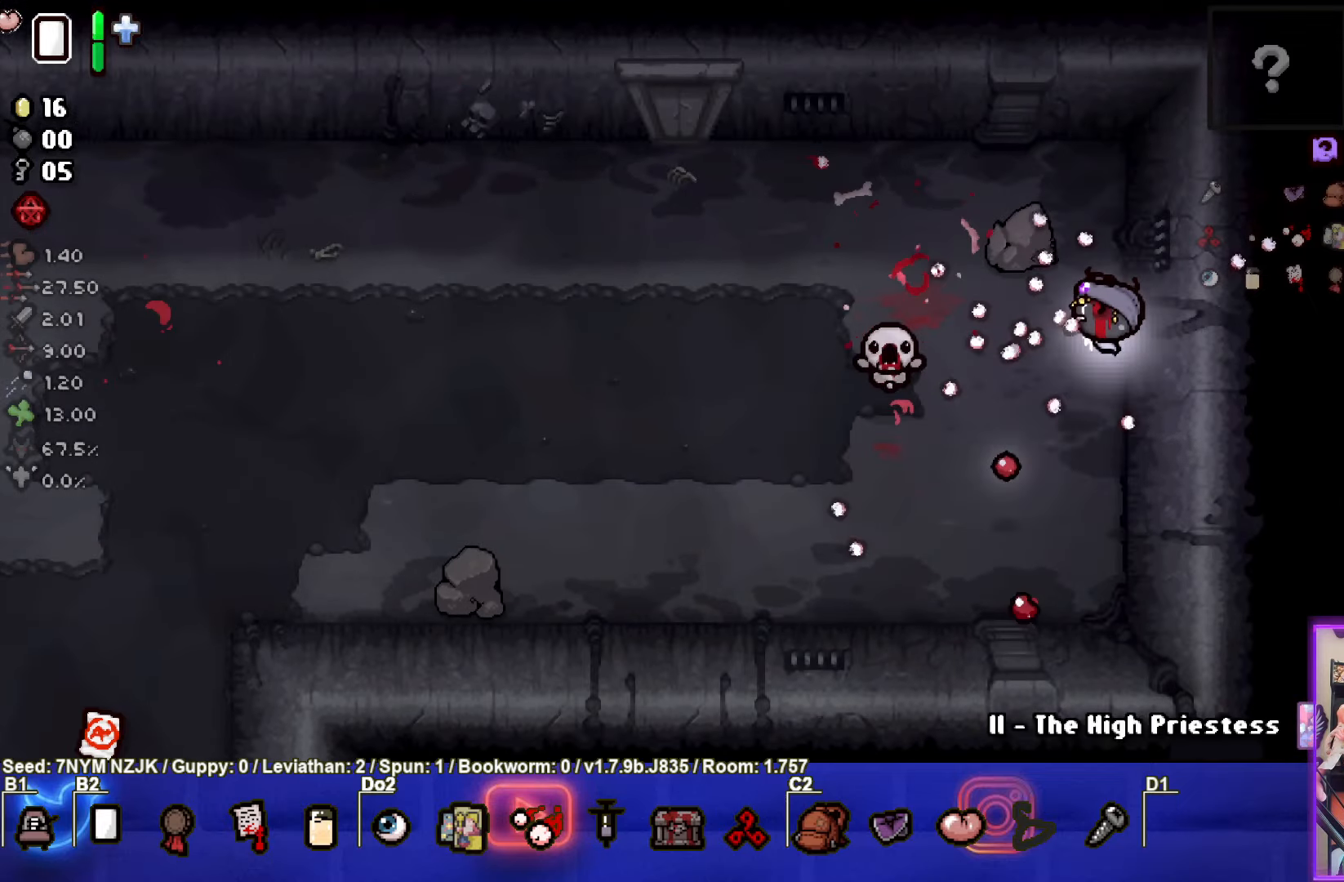
{"buttons": ["CROSS"], "left_stick": "left", "events": [[50, "left_stick", "up-left"], [67, "SQUARE", "up"], [200, "CROSS", "down"], [417, "left_stick", "center"], [483, "left_stick", "left"]]}
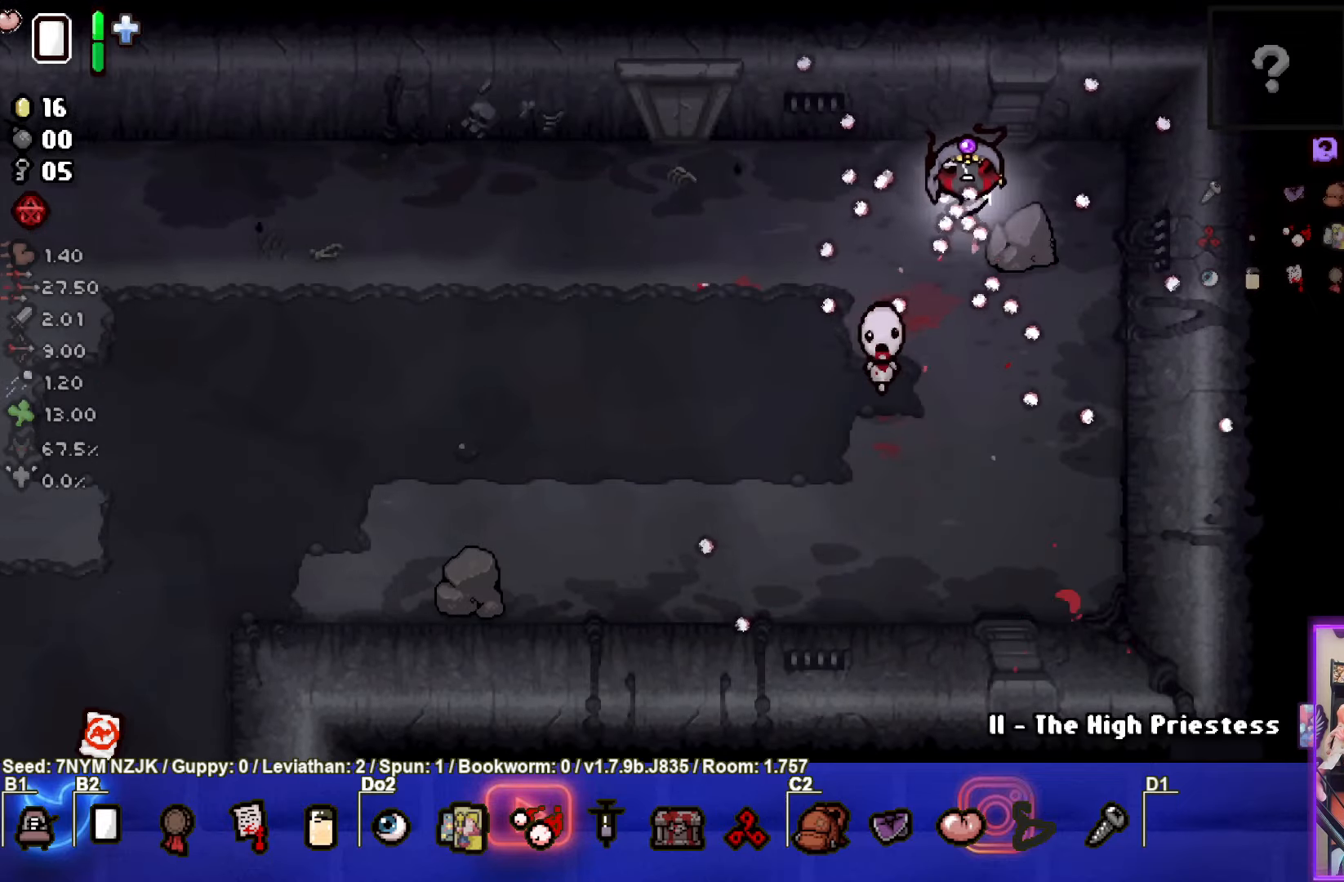
{"buttons": [], "left_stick": "down-left", "events": [[117, "left_stick", "center"], [183, "left_stick", "left"], [417, "CROSS", "up"], [483, "left_stick", "down-left"]]}
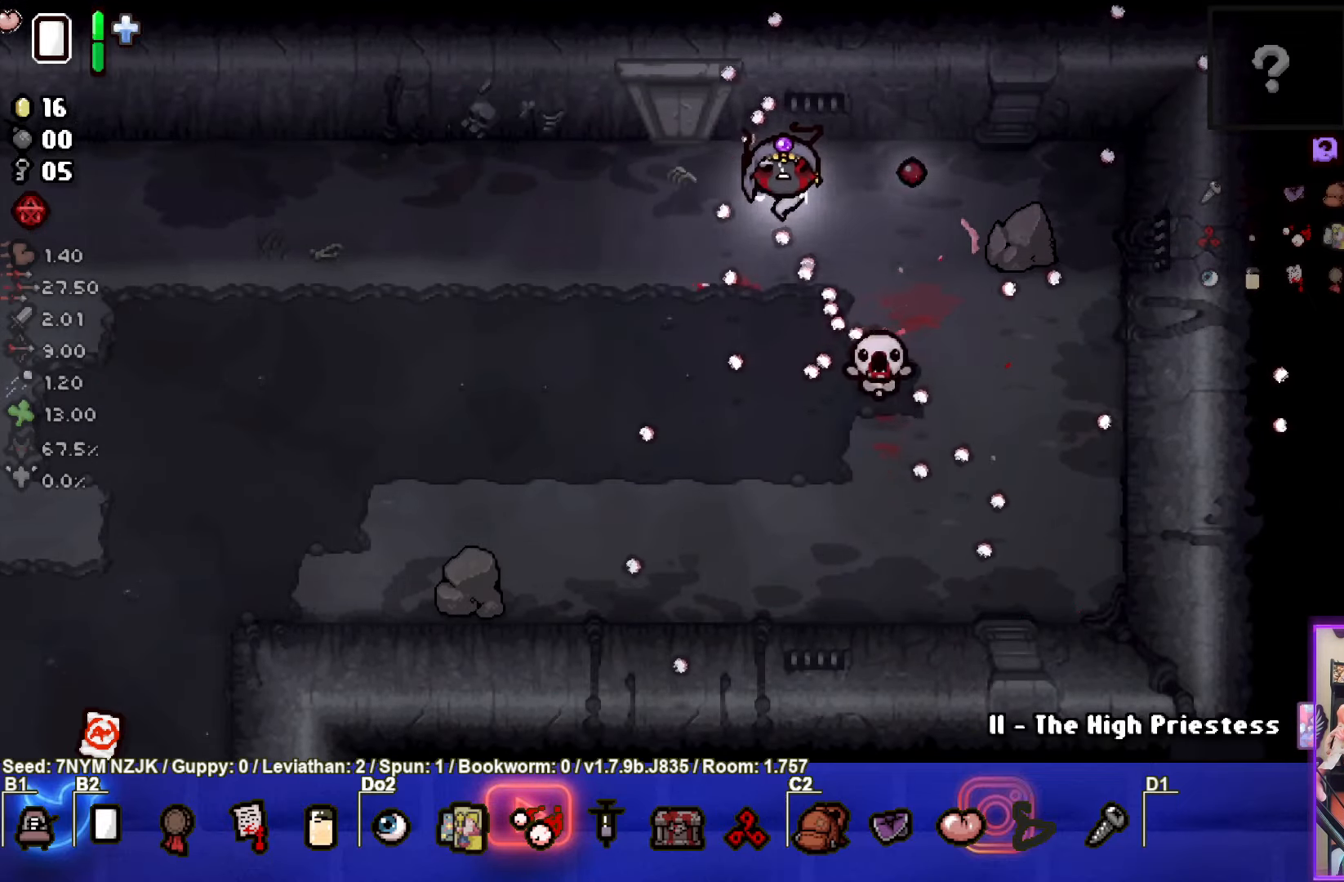
{"buttons": [], "left_stick": "down-left", "events": [[83, "SQUARE", "down"], [450, "SQUARE", "up"]]}
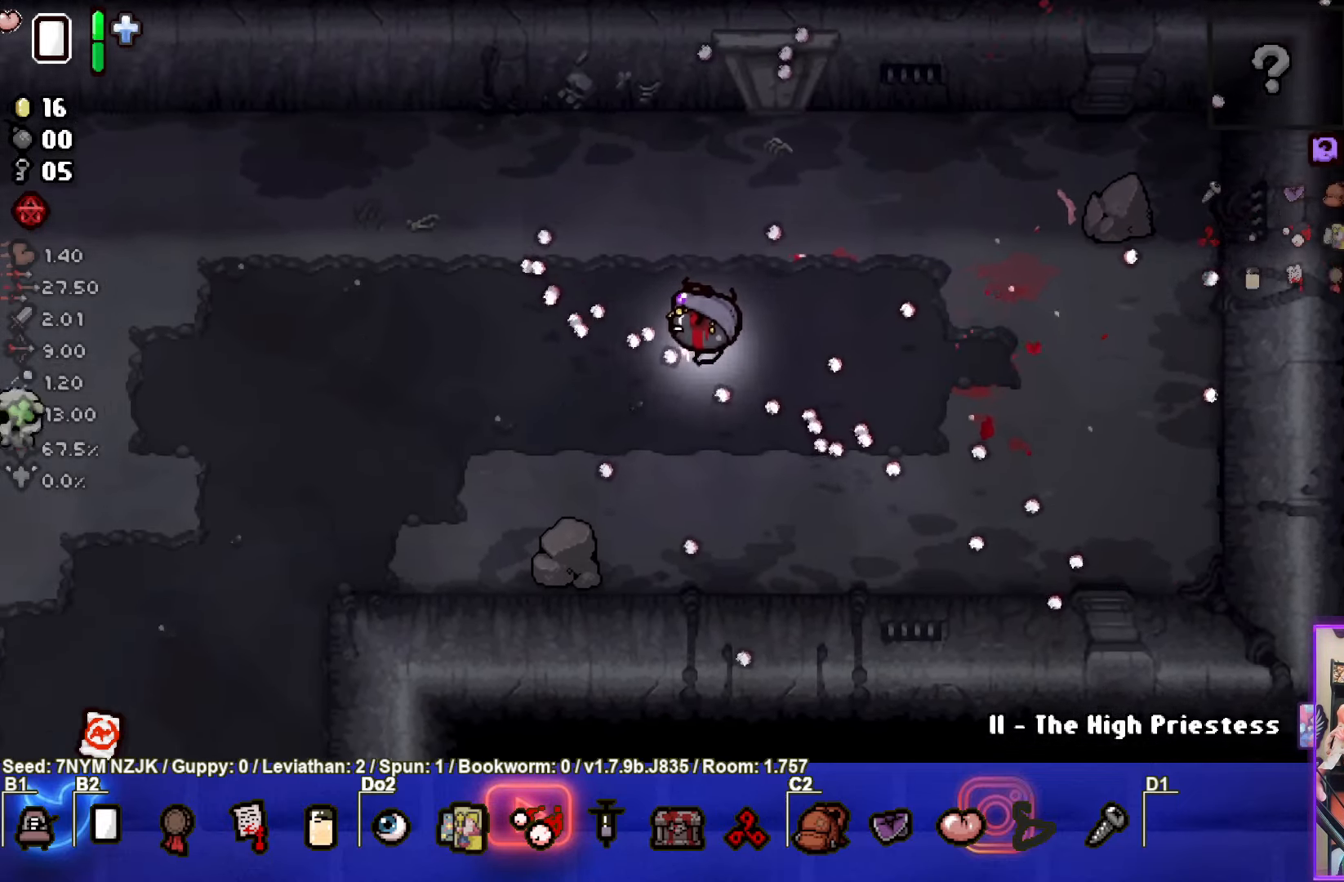
{"buttons": [], "left_stick": "left", "events": [[33, "SQUARE", "down"], [50, "left_stick", "right"], [350, "left_stick", "center"], [417, "left_stick", "left"], [450, "SQUARE", "up"]]}
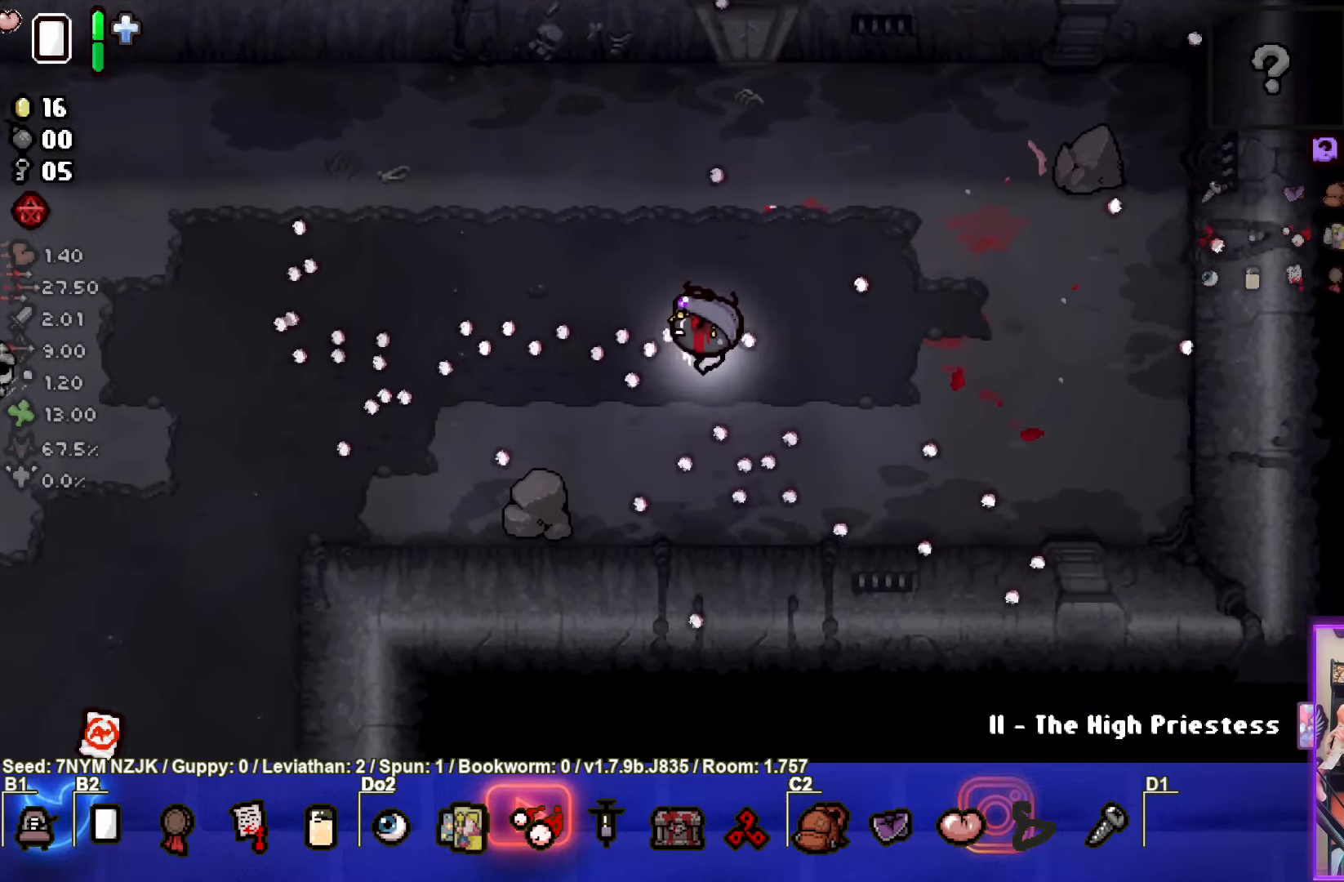
{"buttons": ["SQUARE"], "left_stick": "center", "events": [[33, "SQUARE", "down"], [217, "left_stick", "up-right"], [433, "left_stick", "center"]]}
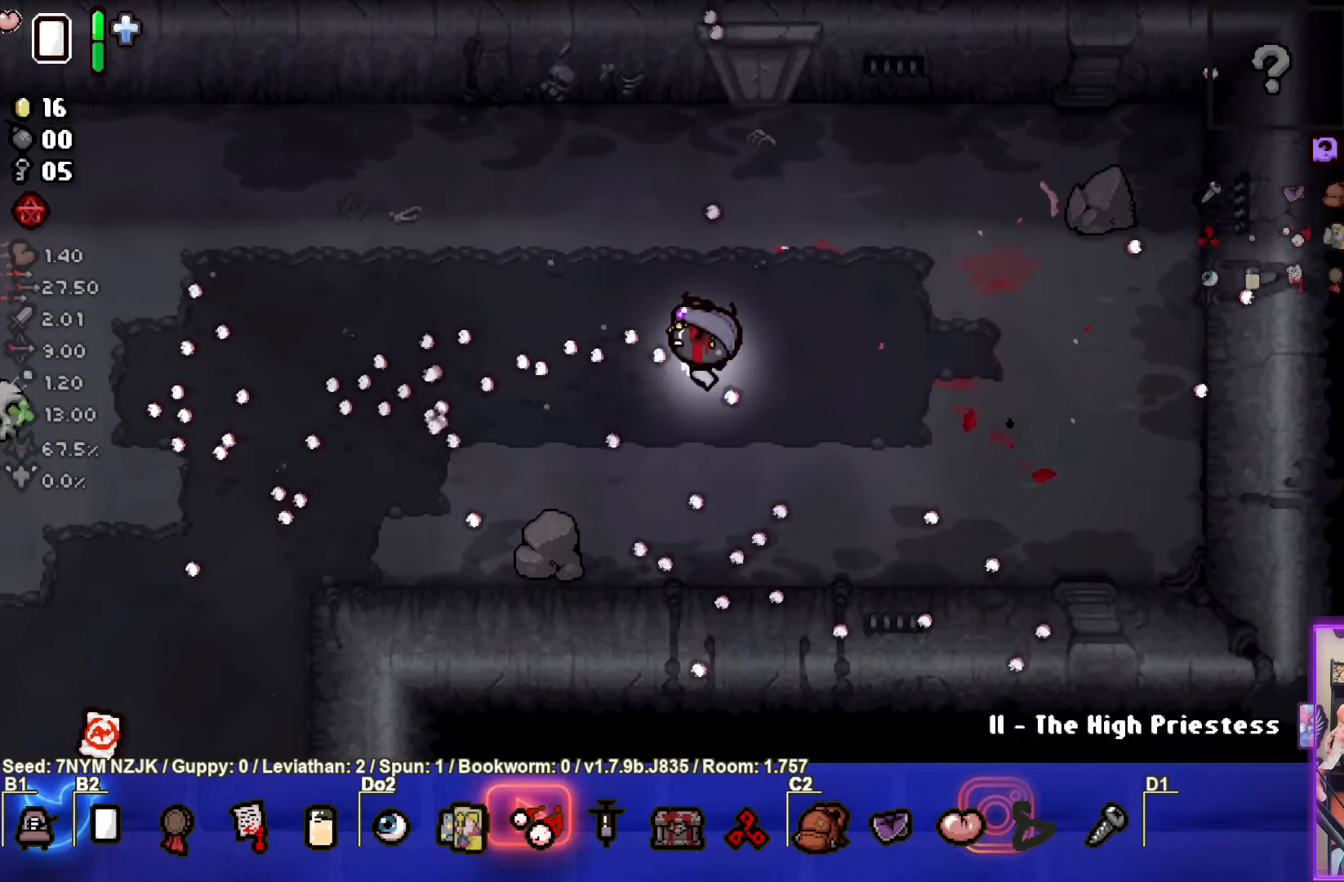
{"buttons": ["SQUARE"], "left_stick": "down-left", "events": [[33, "SQUARE", "up"], [167, "SQUARE", "down"], [333, "left_stick", "down-left"]]}
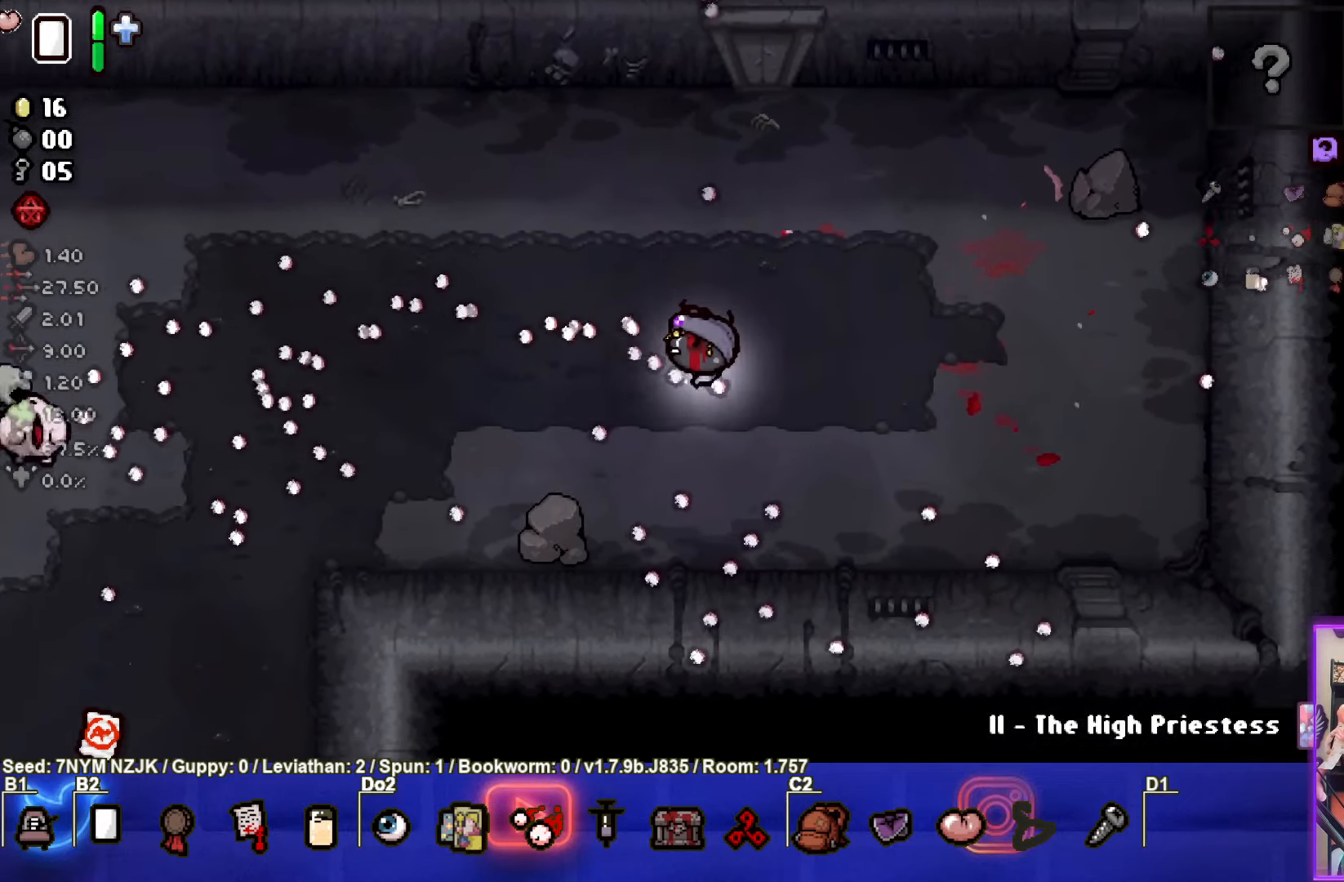
{"buttons": ["SQUARE"], "left_stick": "center", "events": [[33, "left_stick", "center"], [67, "SQUARE", "up"], [217, "SQUARE", "down"], [283, "left_stick", "left"], [417, "left_stick", "center"]]}
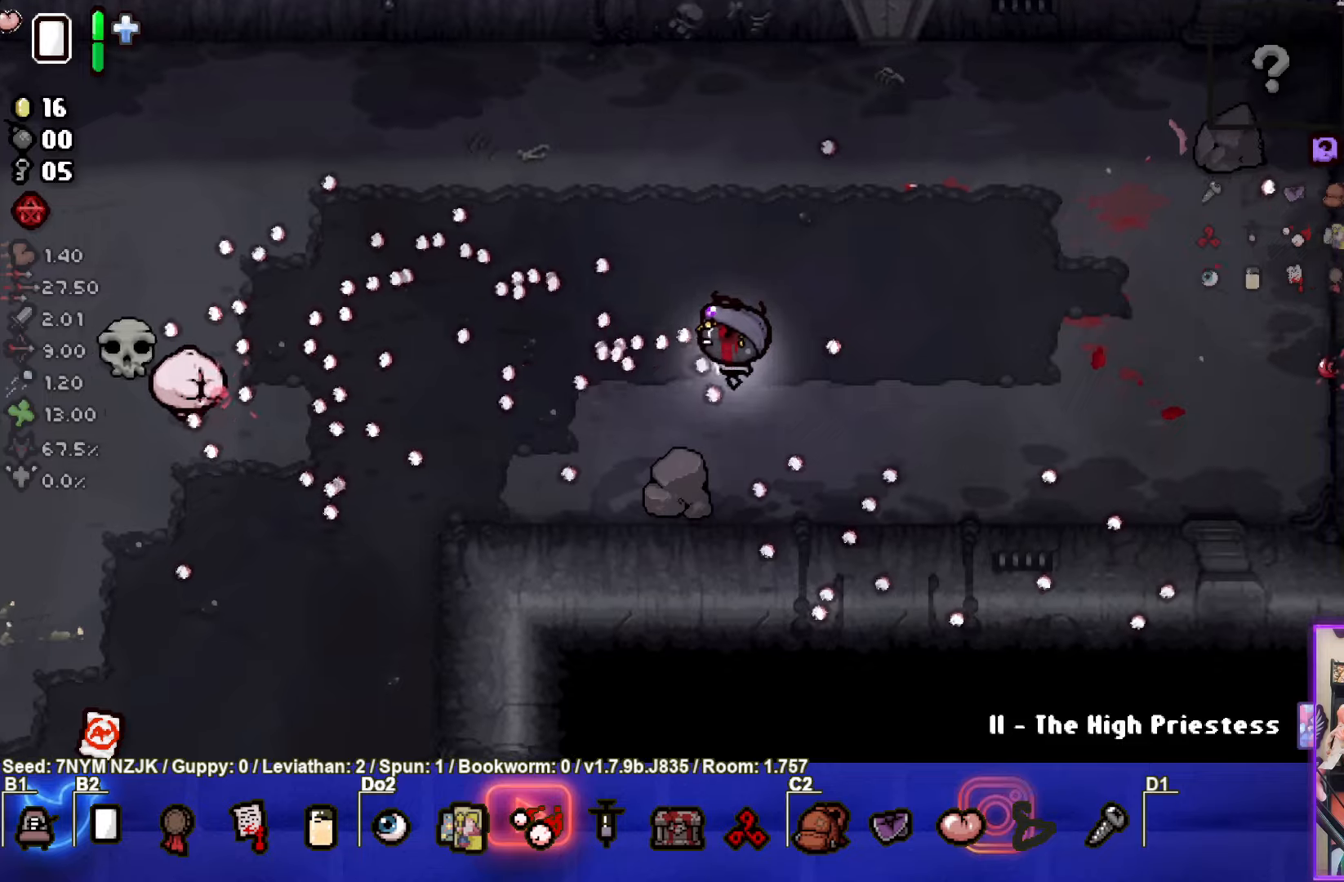
{"buttons": ["CROSS"], "left_stick": "up-left", "events": [[100, "left_stick", "up-left"], [317, "CROSS", "down"], [334, "SQUARE", "up"]]}
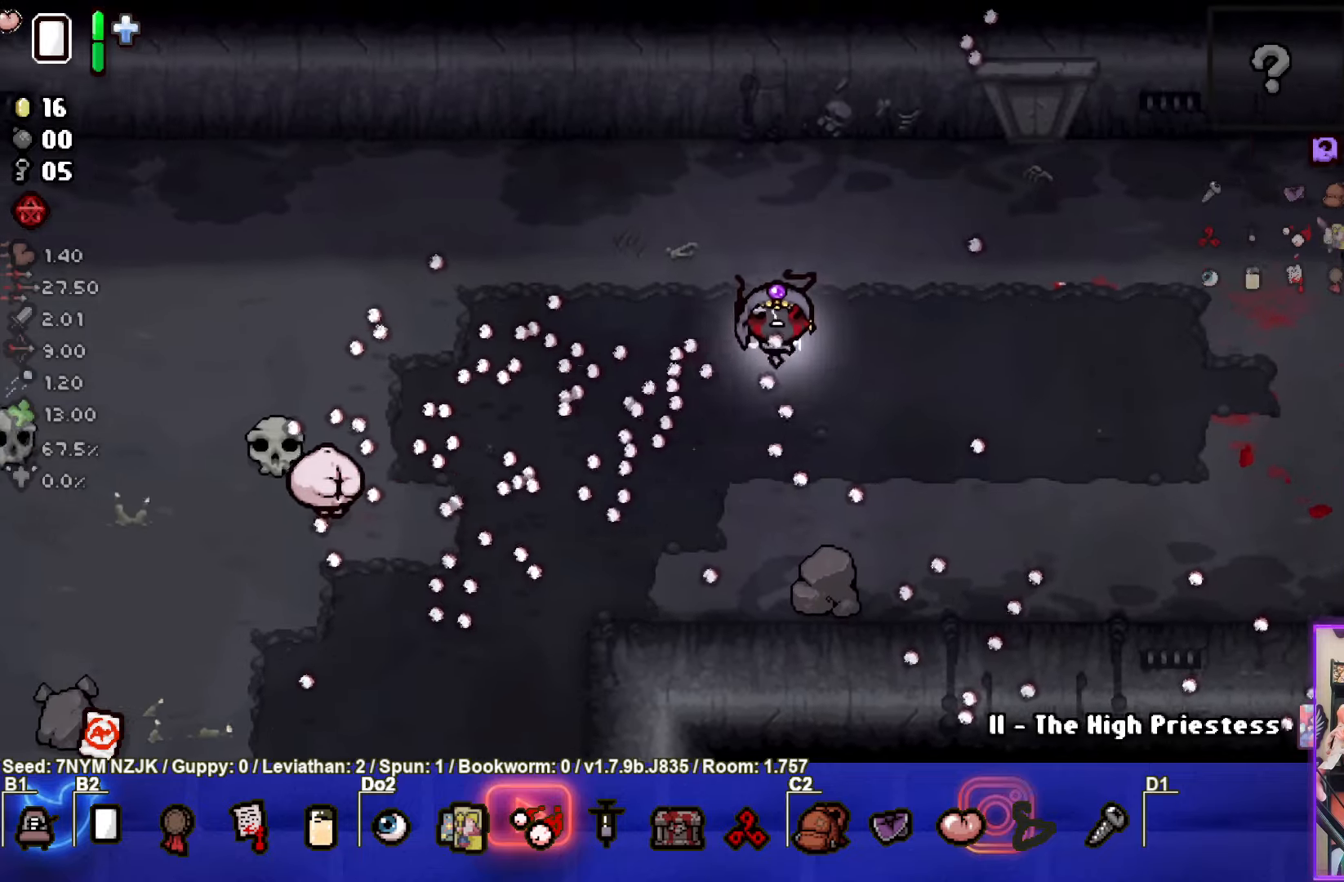
{"buttons": ["CROSS"], "left_stick": "left", "events": [[300, "left_stick", "left"]]}
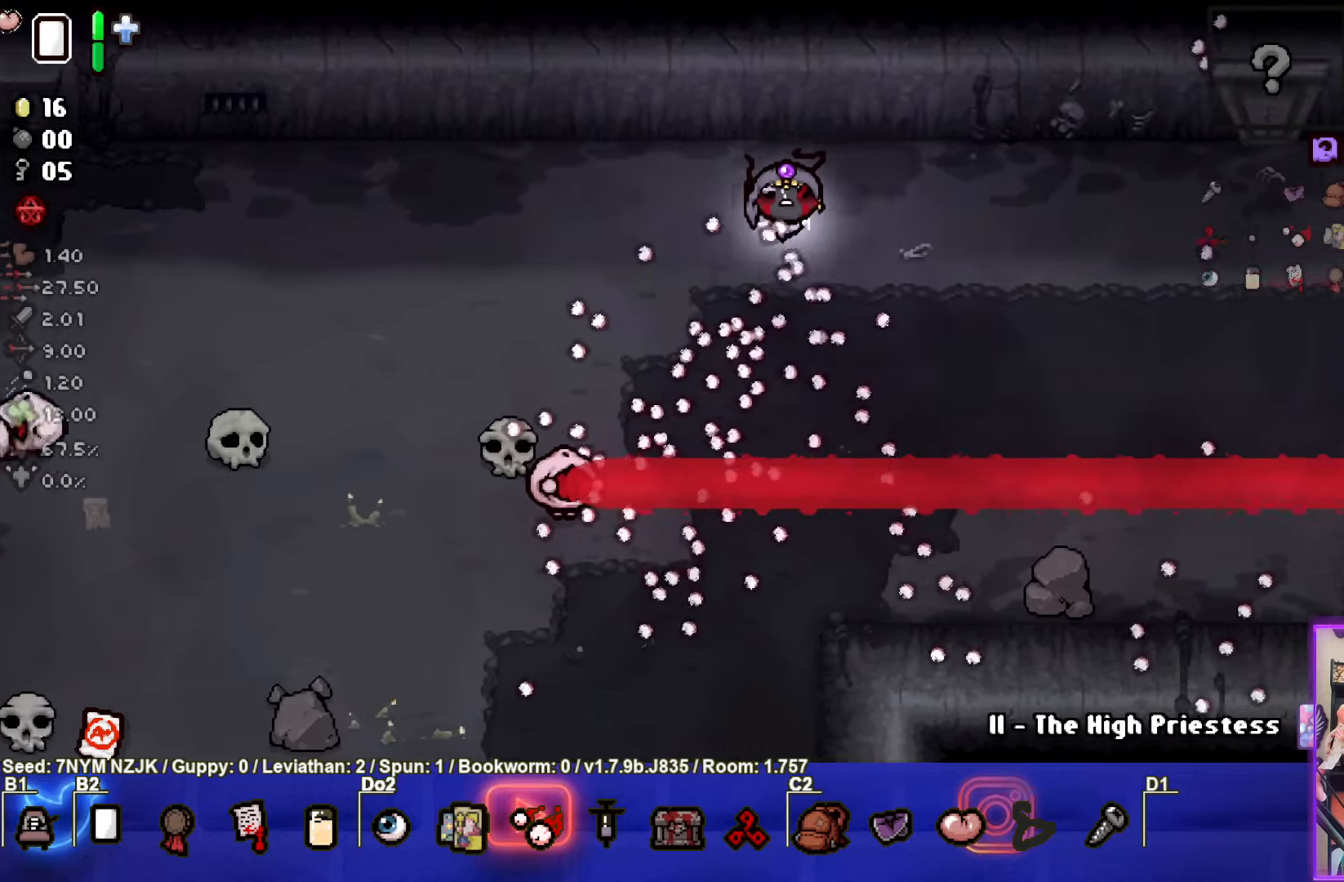
{"buttons": ["CROSS"], "left_stick": "down-left", "events": [[34, "left_stick", "down-left"]]}
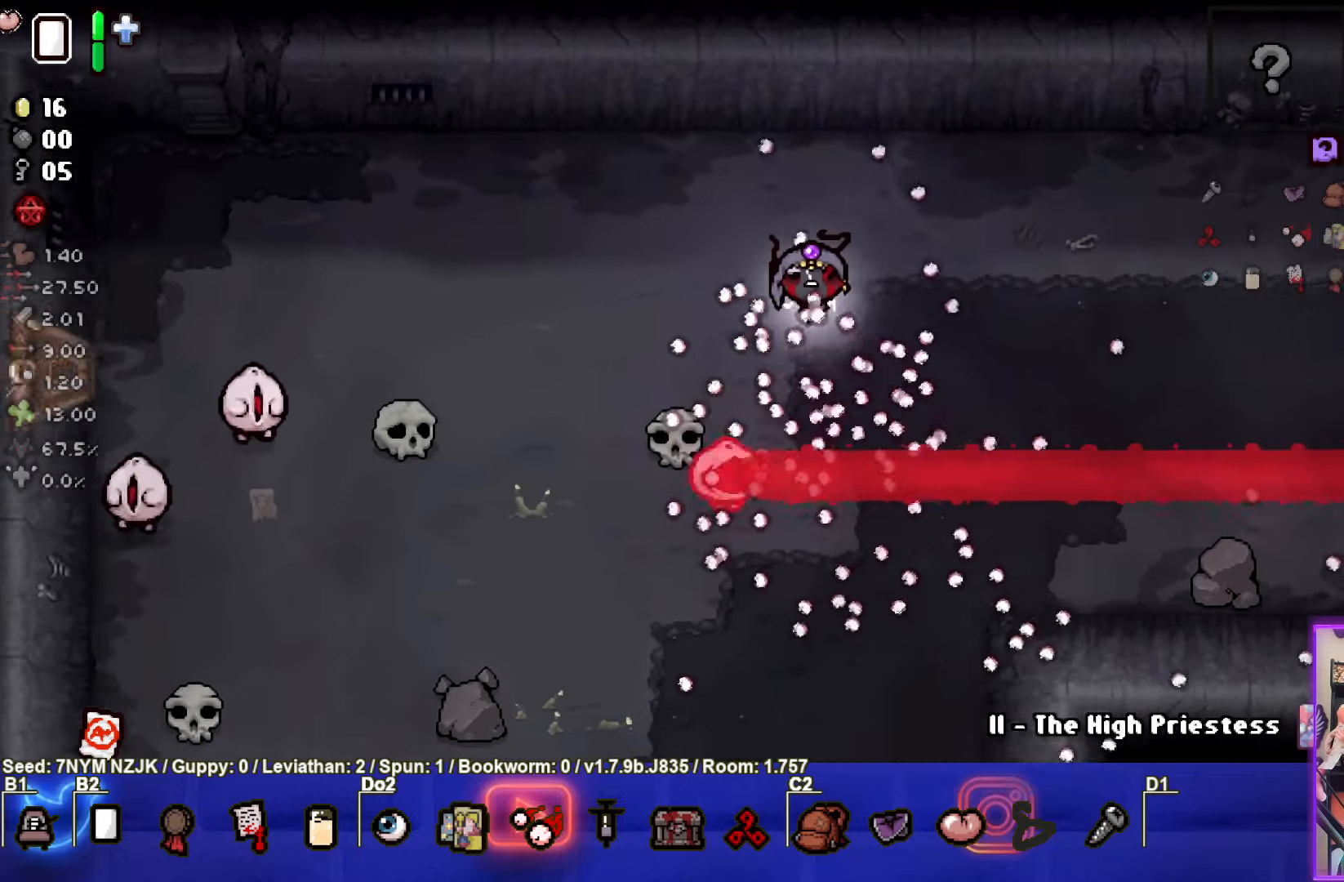
{"buttons": ["CROSS"], "left_stick": "up-left", "events": [[200, "left_stick", "up-left"]]}
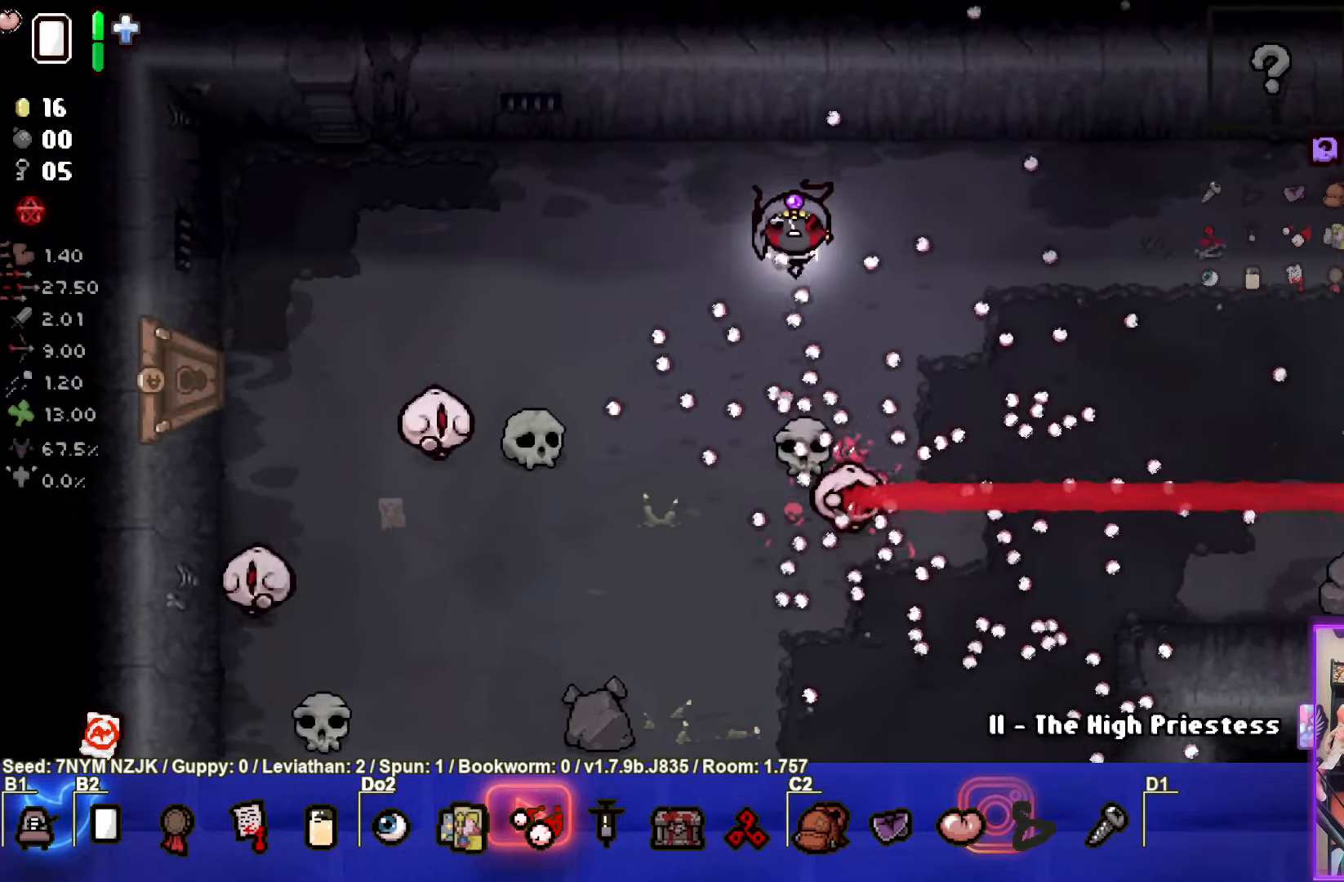
{"buttons": ["CROSS"], "left_stick": "down-left", "events": [[17, "left_stick", "left"], [400, "left_stick", "down-left"]]}
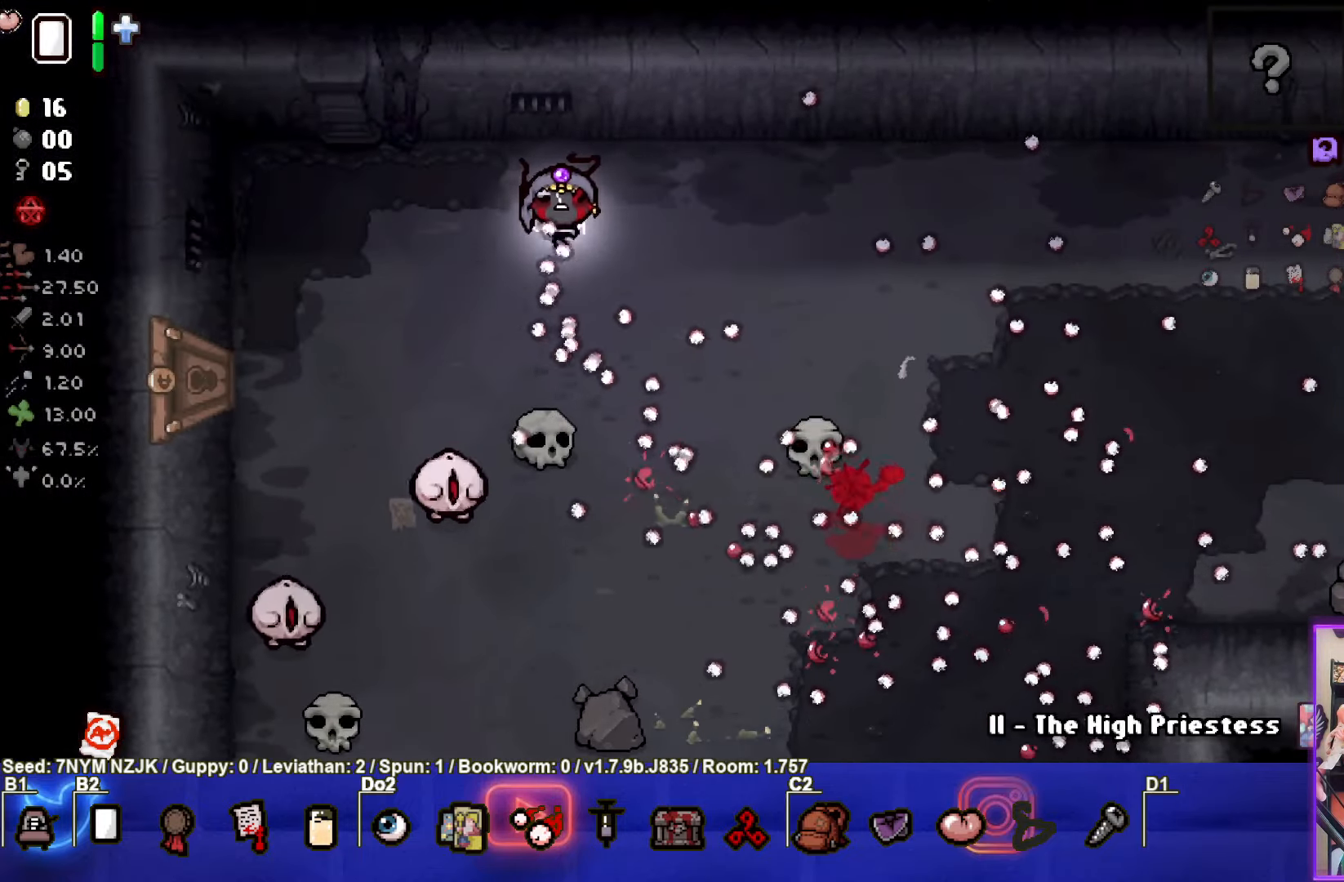
{"buttons": ["CROSS"], "left_stick": "right", "events": [[184, "left_stick", "left"], [384, "left_stick", "right"]]}